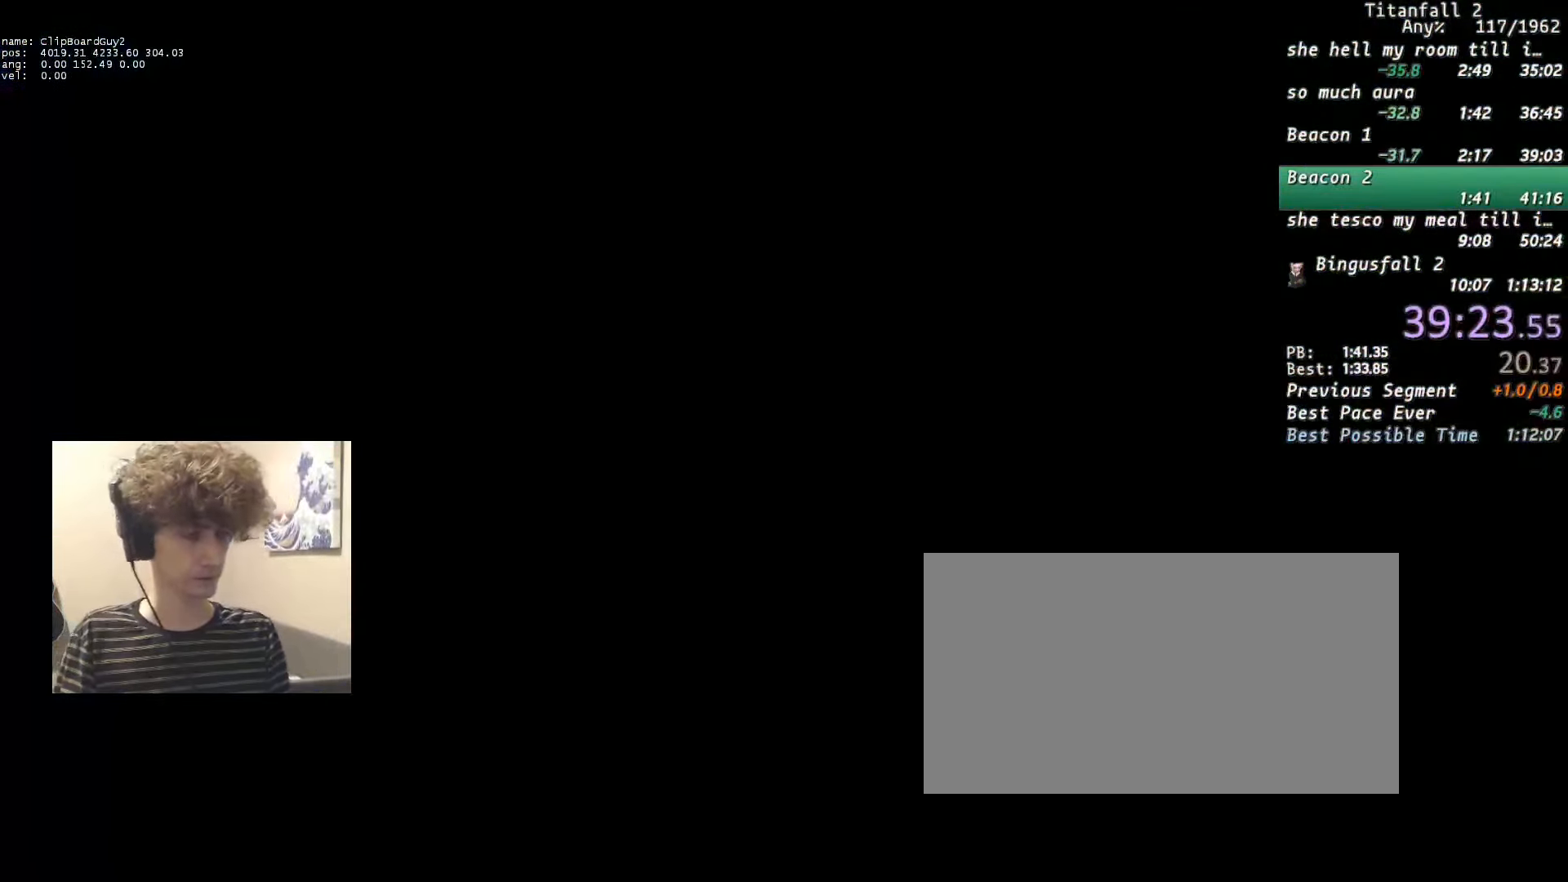
Gameplay with keyboard and mouse; each line is a JSON object with the keys and mouse buttons held at the frame after it. "events" lists presses ("down") and releases ("up") of "1", "2", "3", "4", "5", "a", "alt", "b", "c", "ctrl", "d", "e", "f", "g", "n", "q", "r", "s", "shift", "space", "t", "tab", "v", "w", "x", "z", "mouse_left", "mouse_middle", "mouse_right", "mouse_mb4", "mouse_mb5", "mouse_wheel_up" and "mouse_wheel_down" between this image and that frame as [ms after this image, input, new state], when the widget could be followed in between. "mouse_left", "mouse_middle", "mouse_right", "mouse_mb4", "mouse_mb5", "mouse_wheel_up", "mouse_wheel_down" = the "left", "middle", "right", "mb4", "mb5", "wheel_up", "wheel_down" buttons of the "mouse" list. No other keys are recorded. Not read: mouse_move.
{"keys": ["d", "shift"], "mouse": ["middle"], "events": [[183, "d", "down"], [183, "shift", "down"], [233, "mouse_middle", "down"]]}
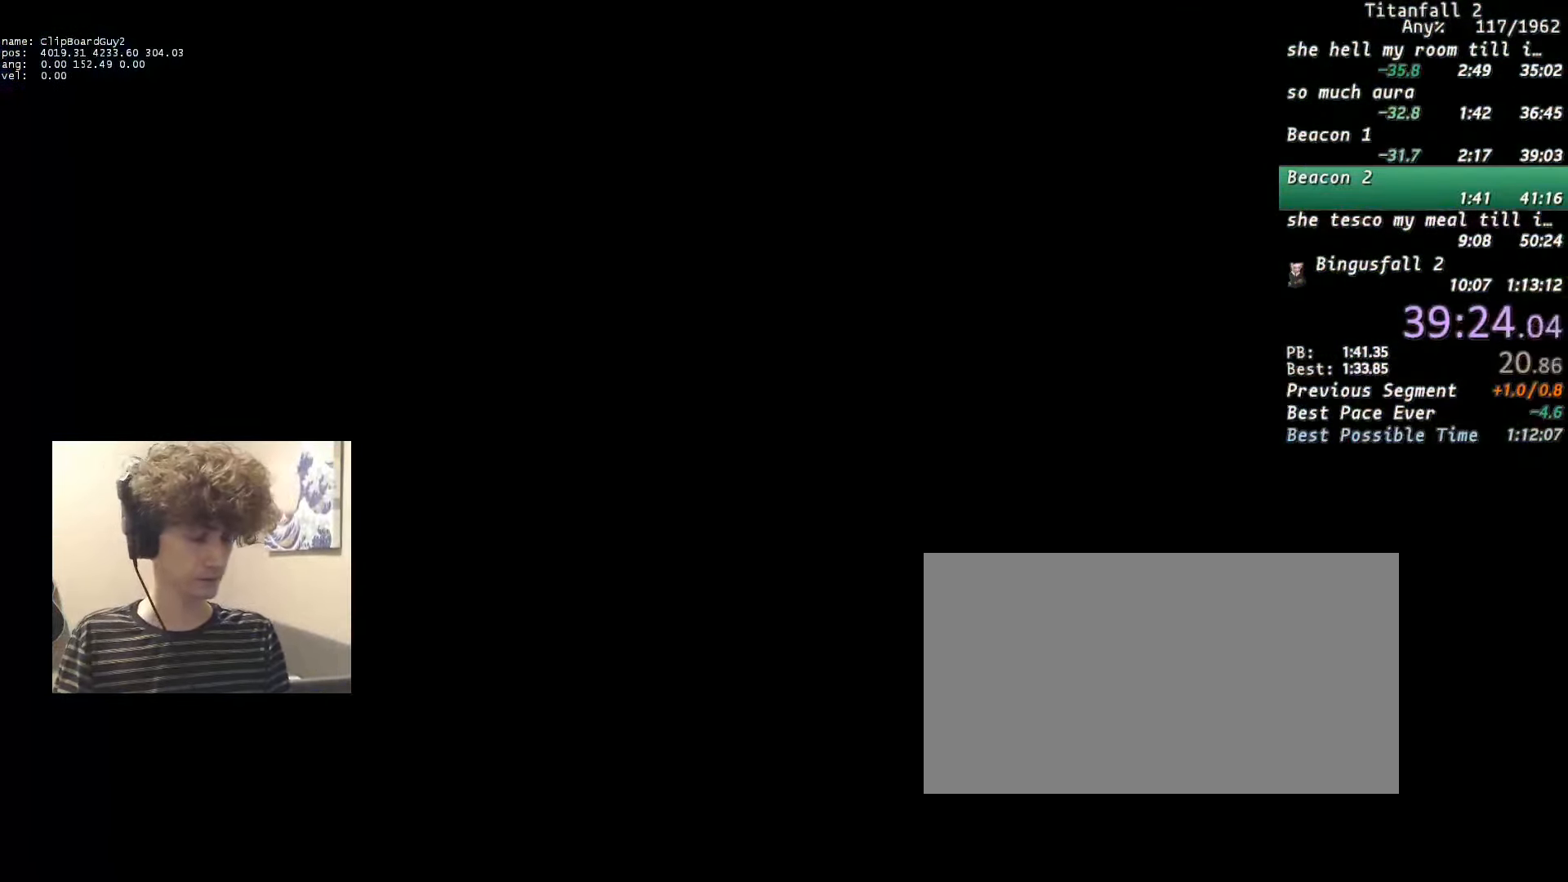
{"keys": ["d", "shift"], "mouse": ["middle"], "events": []}
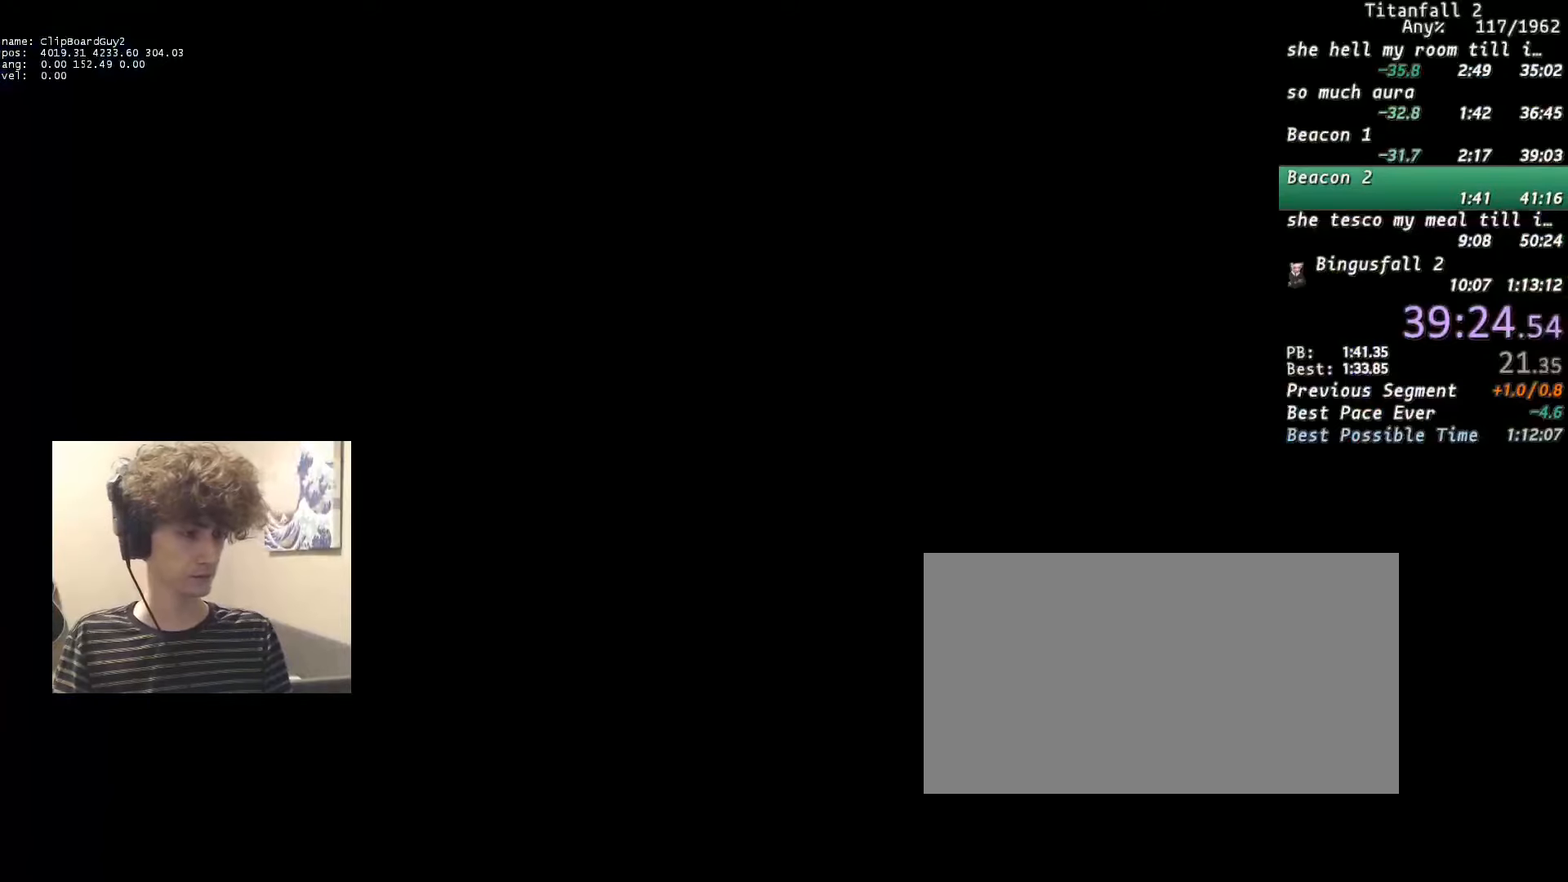
{"keys": ["d", "shift"], "mouse": ["middle"], "events": []}
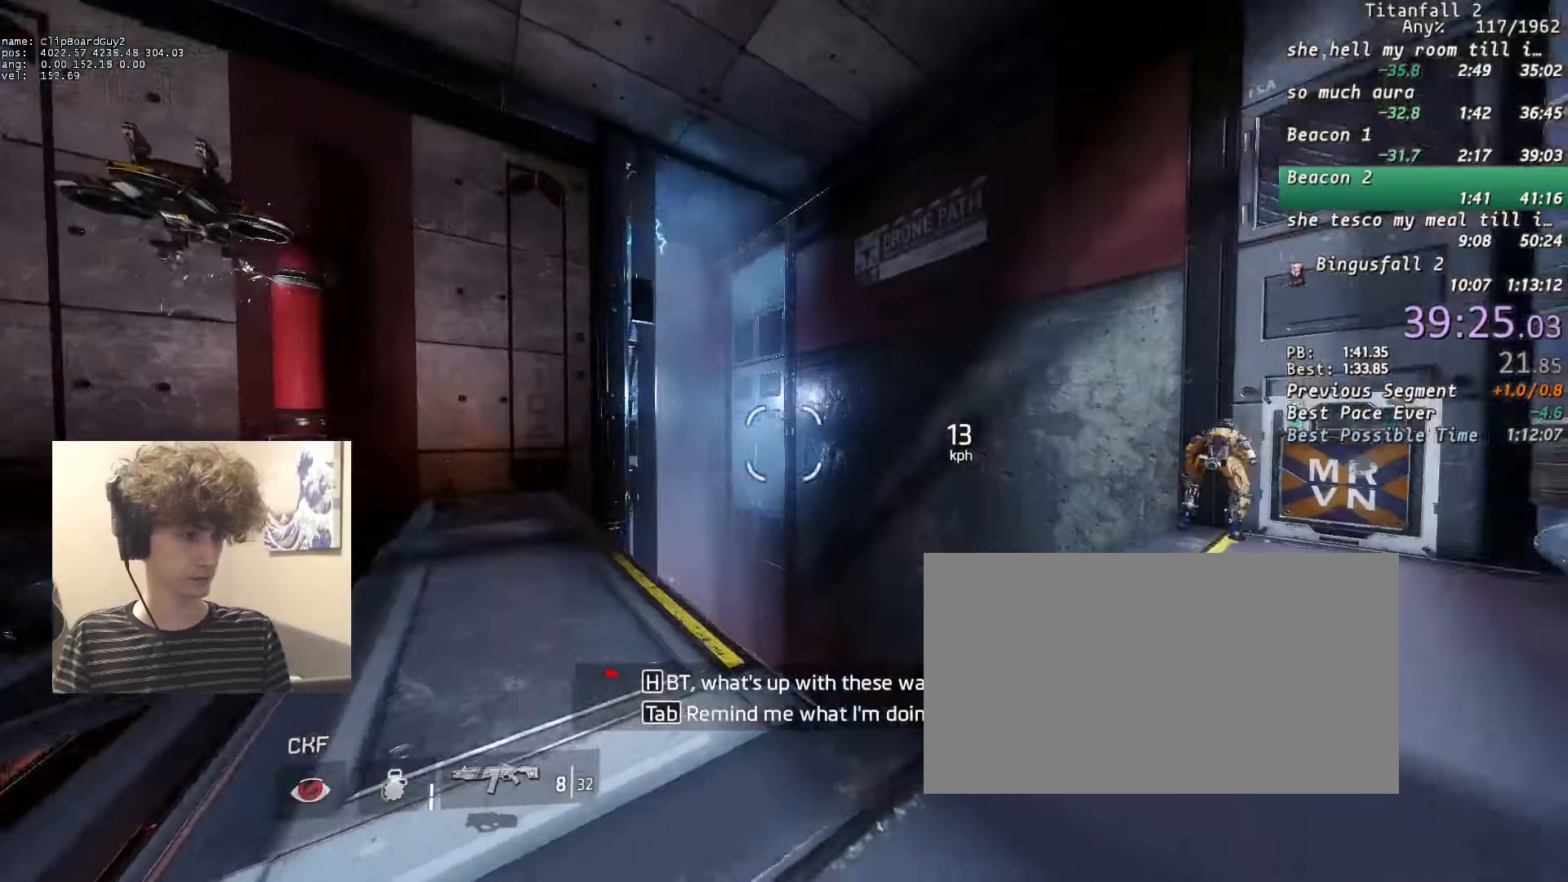
{"keys": ["shift", "w"], "mouse": ["middle"], "events": [[50, "space", "down"], [100, "space", "up"], [200, "w", "down"], [233, "d", "up"]]}
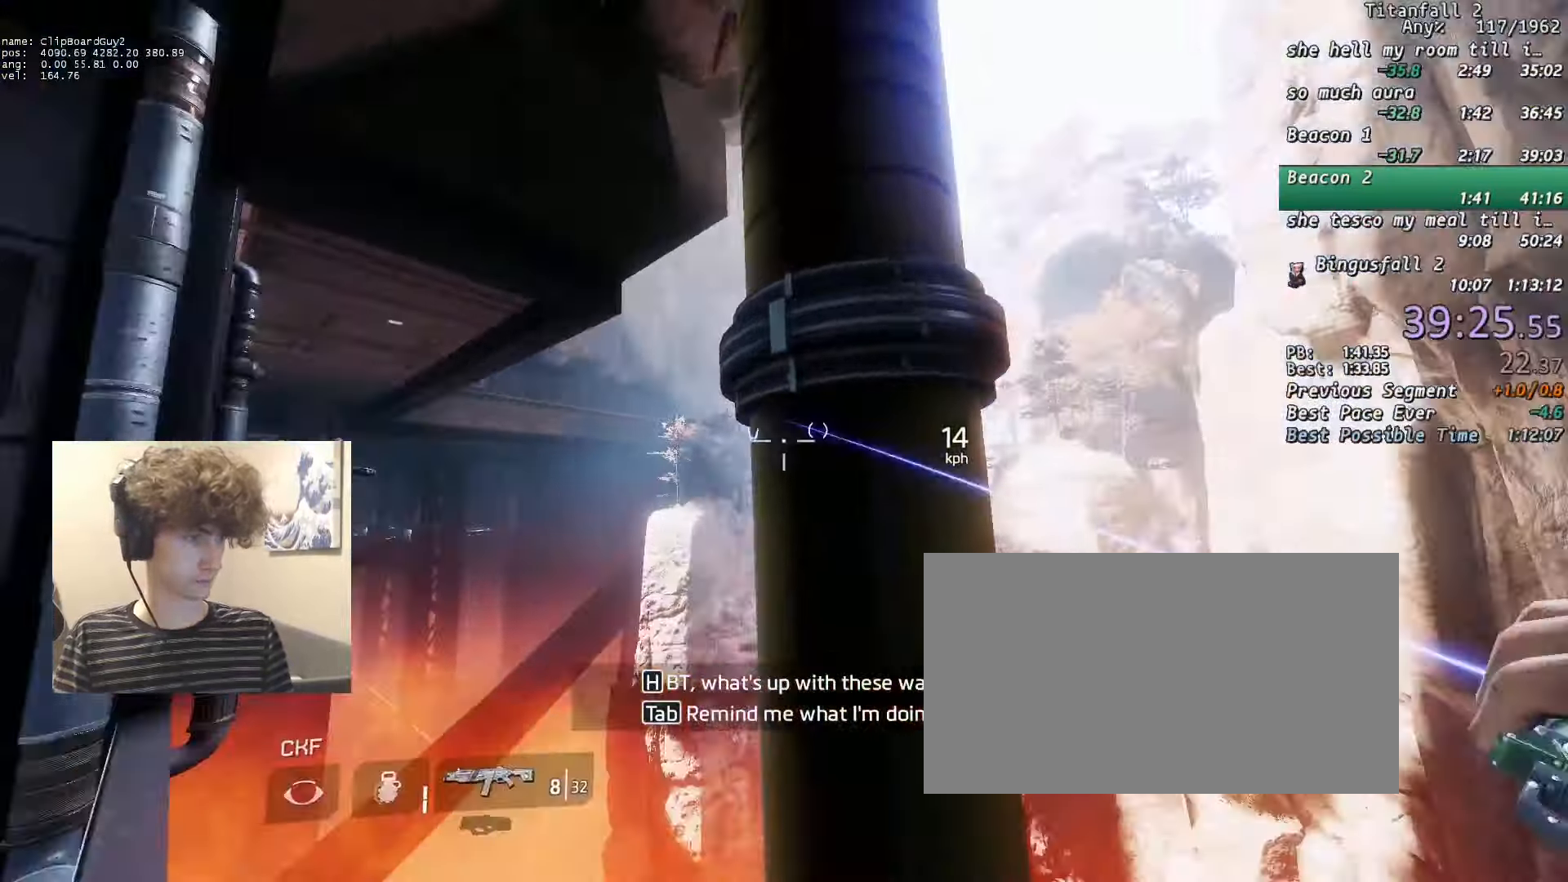
{"keys": ["a", "d", "shift", "w"], "mouse": ["middle"], "events": [[66, "space", "down"], [116, "space", "up"], [300, "a", "down"], [350, "d", "down"]]}
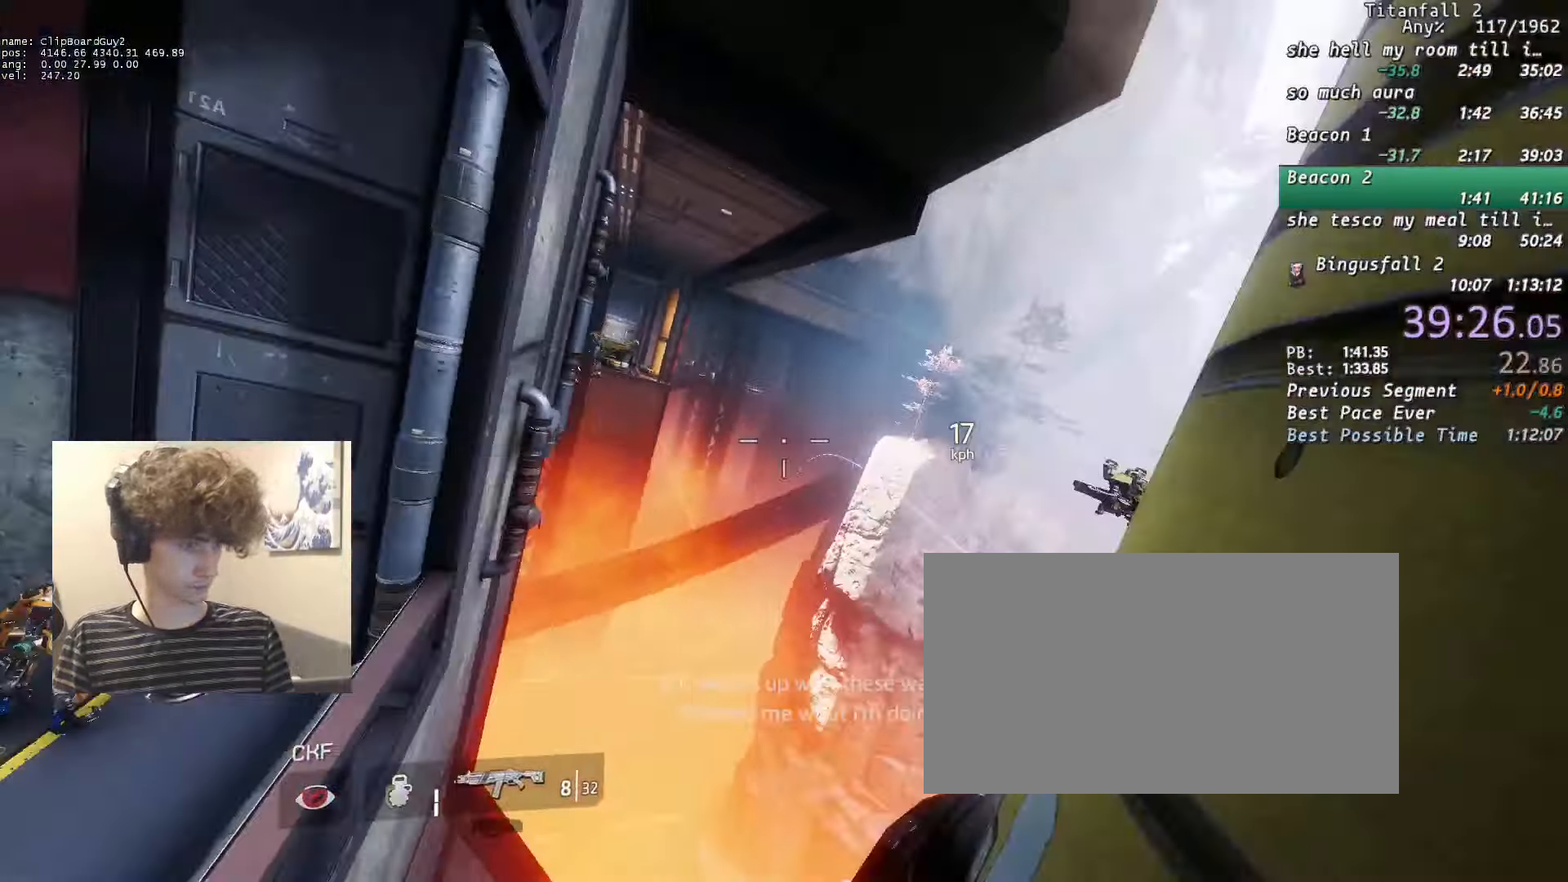
{"keys": ["a", "shift"], "mouse": ["middle"], "events": [[266, "b", "down"], [266, "space", "down"], [316, "space", "up"], [366, "b", "up"], [366, "d", "up"], [366, "w", "up"]]}
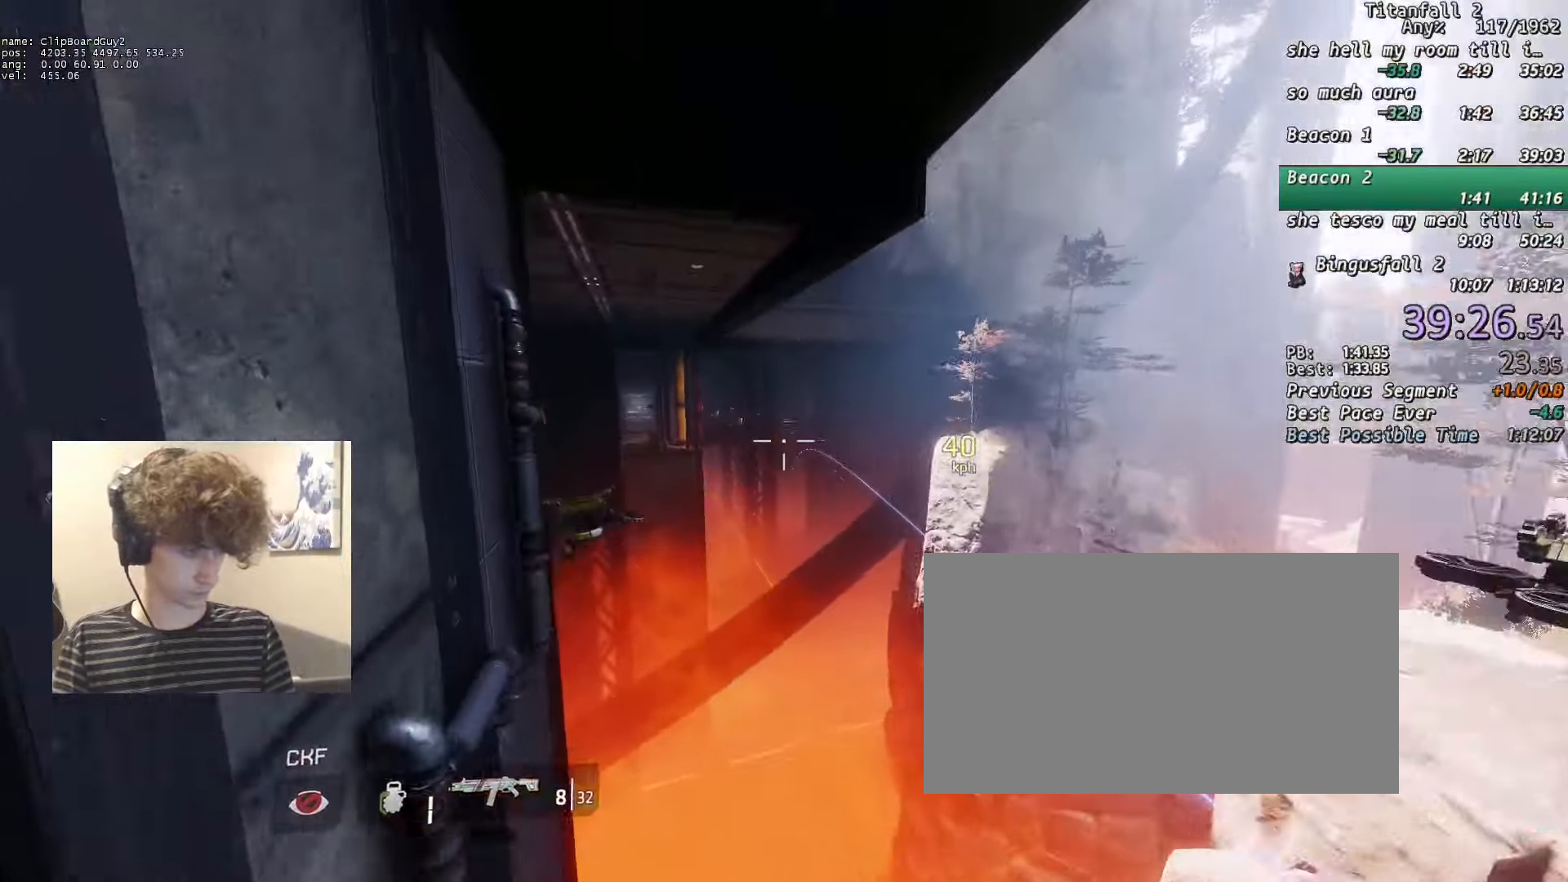
{"keys": ["a", "d", "shift"], "mouse": ["middle"], "events": [[483, "d", "down"]]}
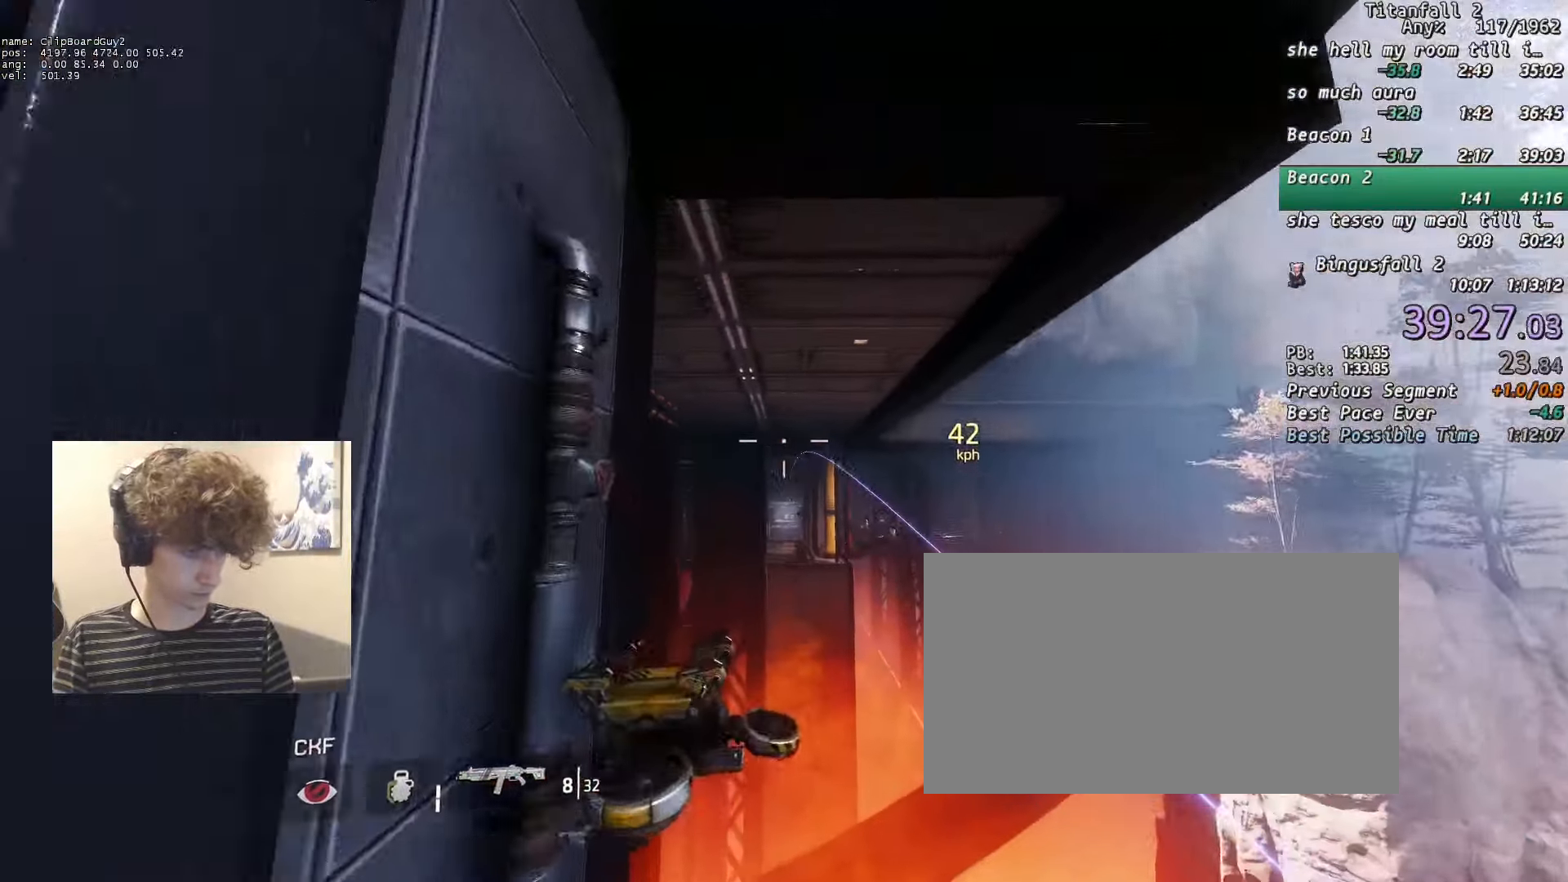
{"keys": ["a", "shift"], "mouse": ["middle"], "events": [[16, "space", "down"], [66, "space", "up"], [116, "d", "up"]]}
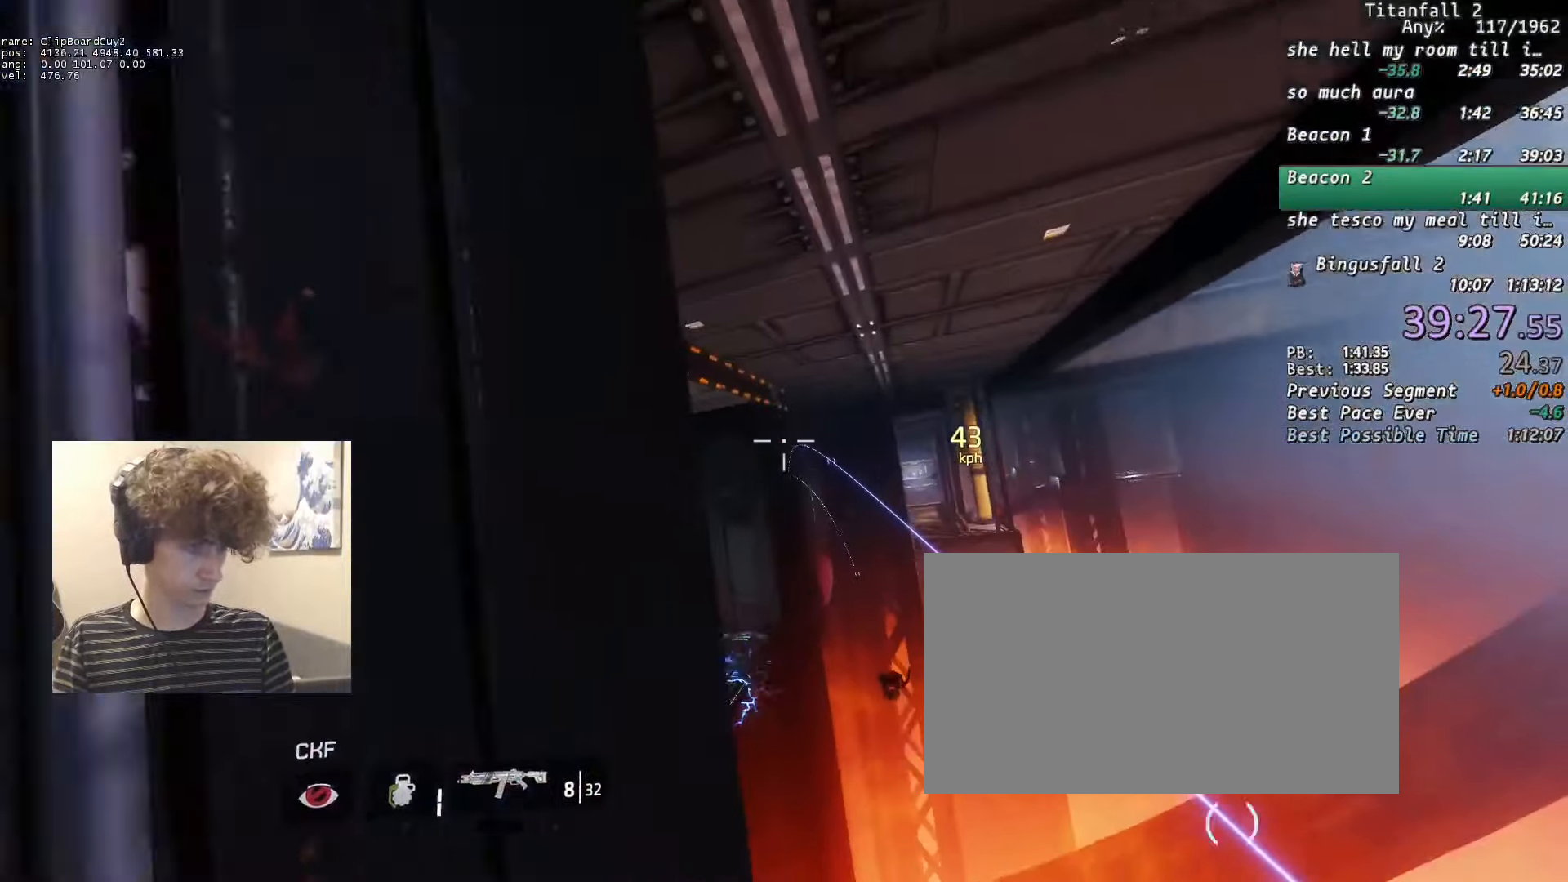
{"keys": ["a", "shift"], "mouse": ["middle"], "events": [[33, "d", "down"], [33, "w", "down"], [183, "b", "down"], [183, "space", "down"], [233, "space", "up"], [266, "b", "up"], [266, "d", "up"], [266, "w", "up"]]}
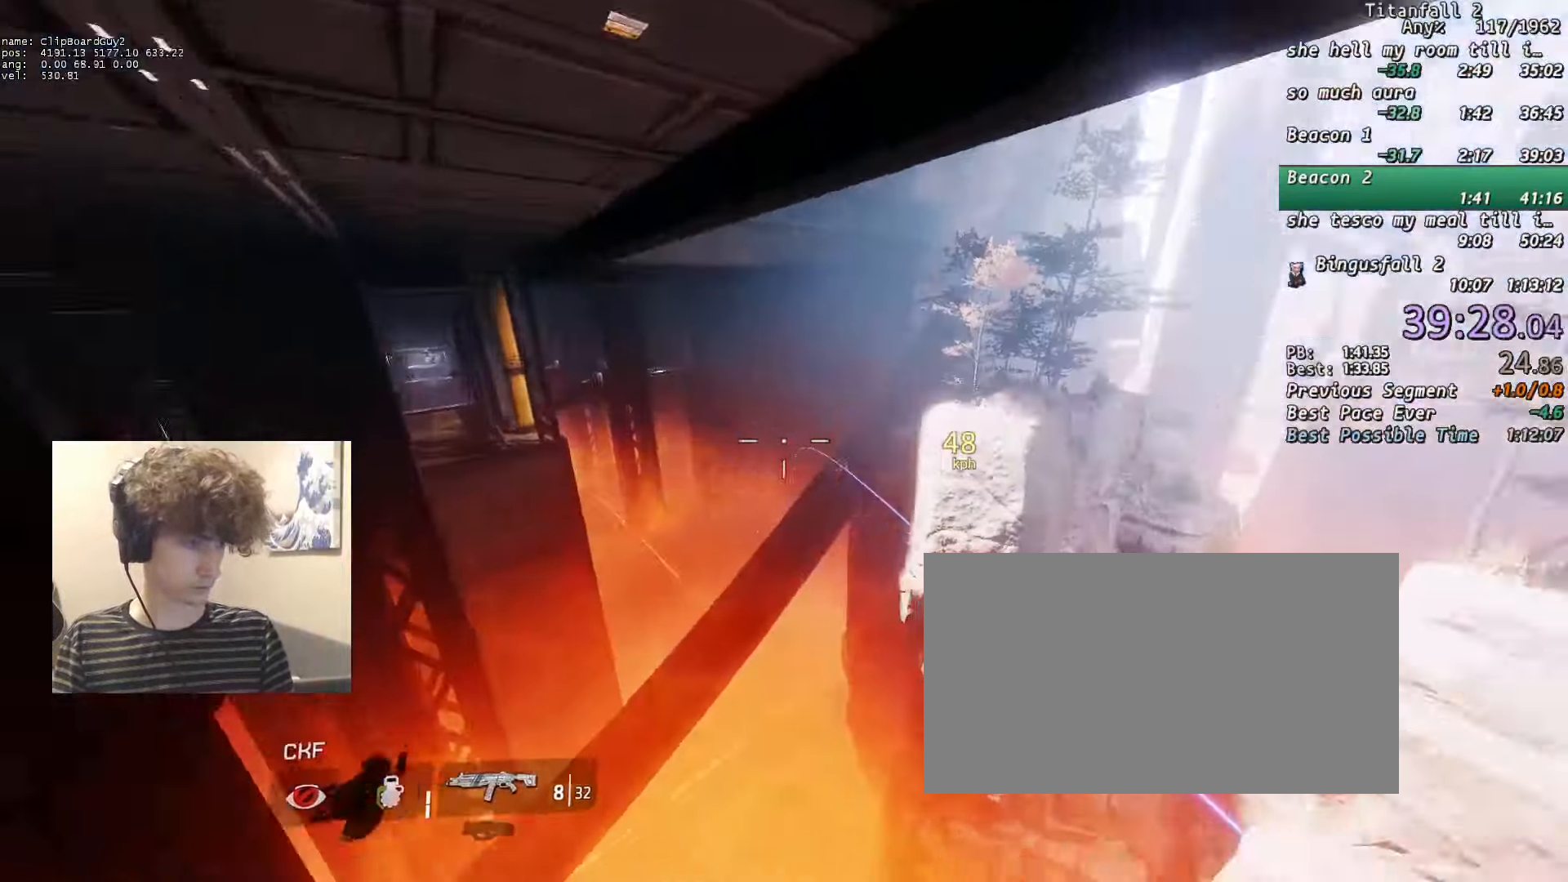
{"keys": ["a", "shift"], "mouse": [], "events": [[50, "e", "down"], [100, "mouse_middle", "up"], [150, "e", "up"]]}
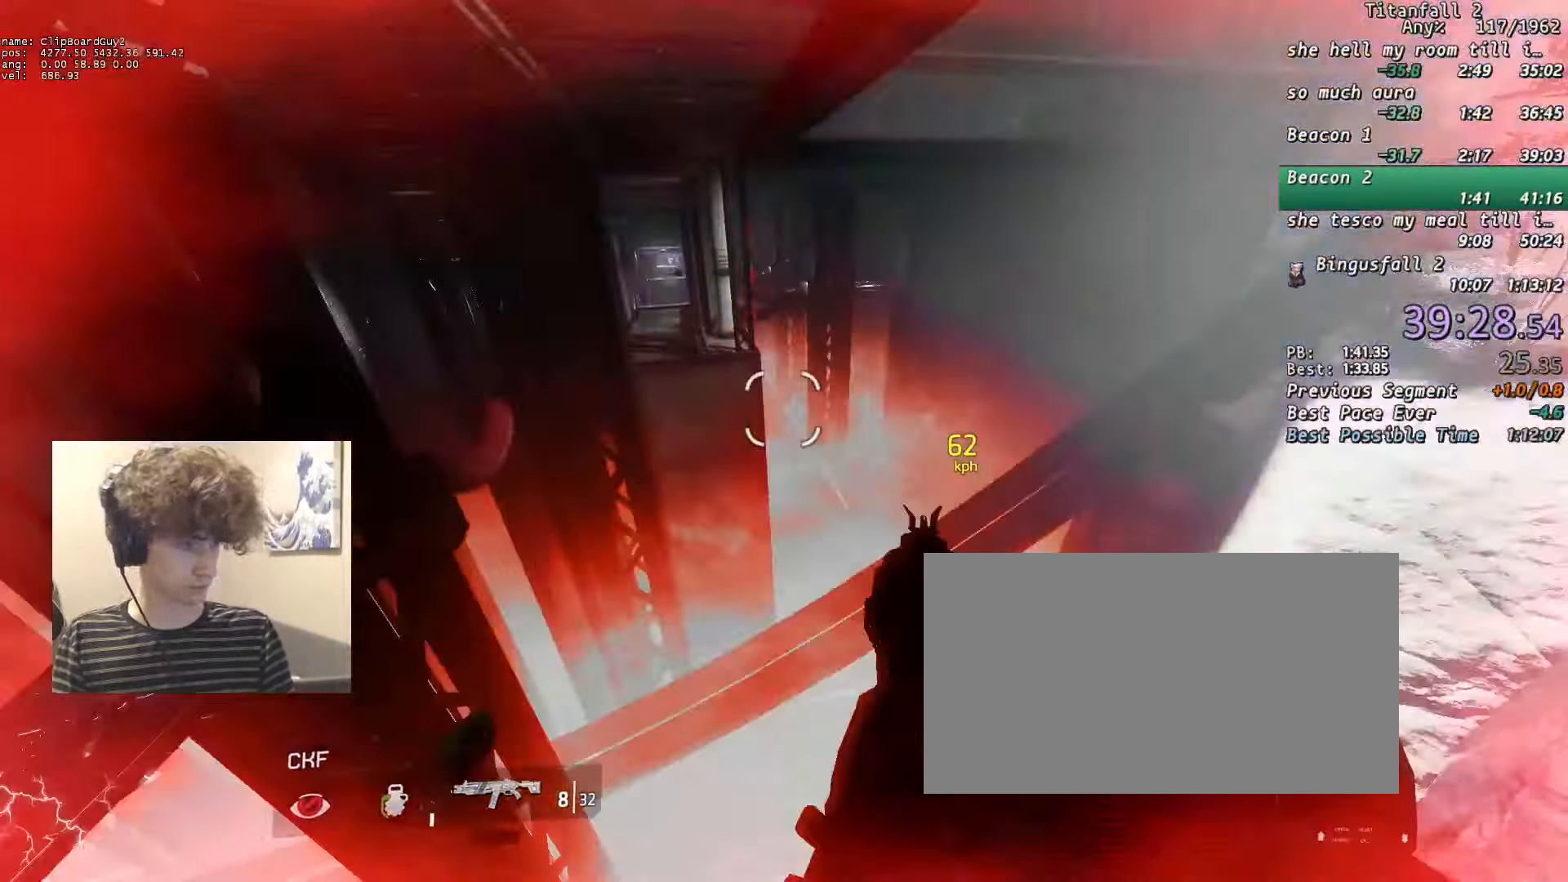
{"keys": ["a", "shift"], "mouse": [], "events": []}
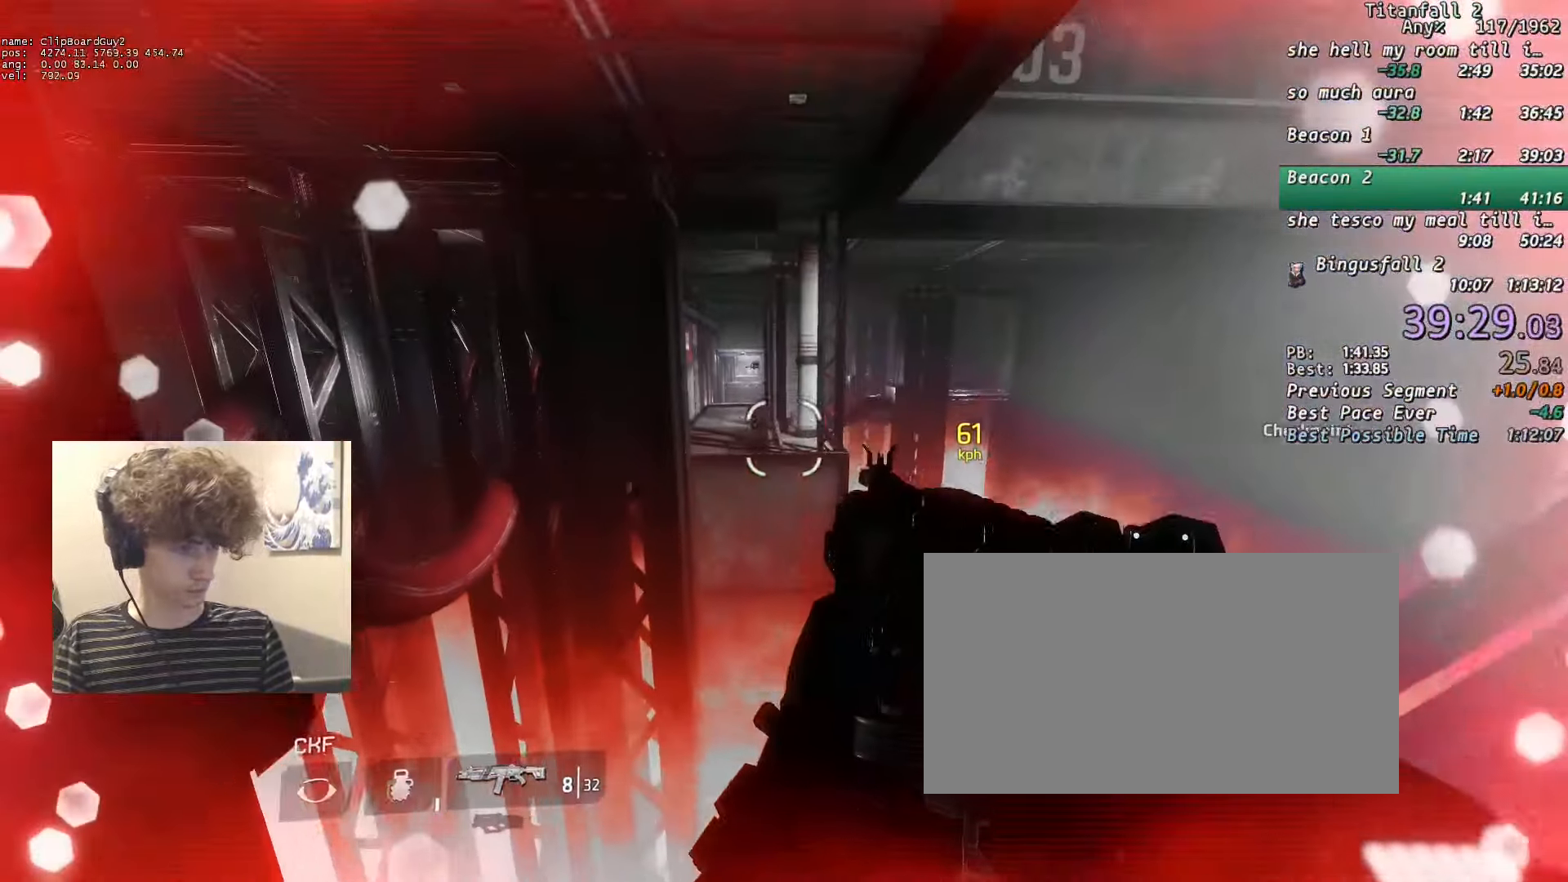
{"keys": ["a", "shift"], "mouse": [], "events": [[366, "d", "down"], [366, "space", "down"], [450, "d", "up"], [450, "space", "up"]]}
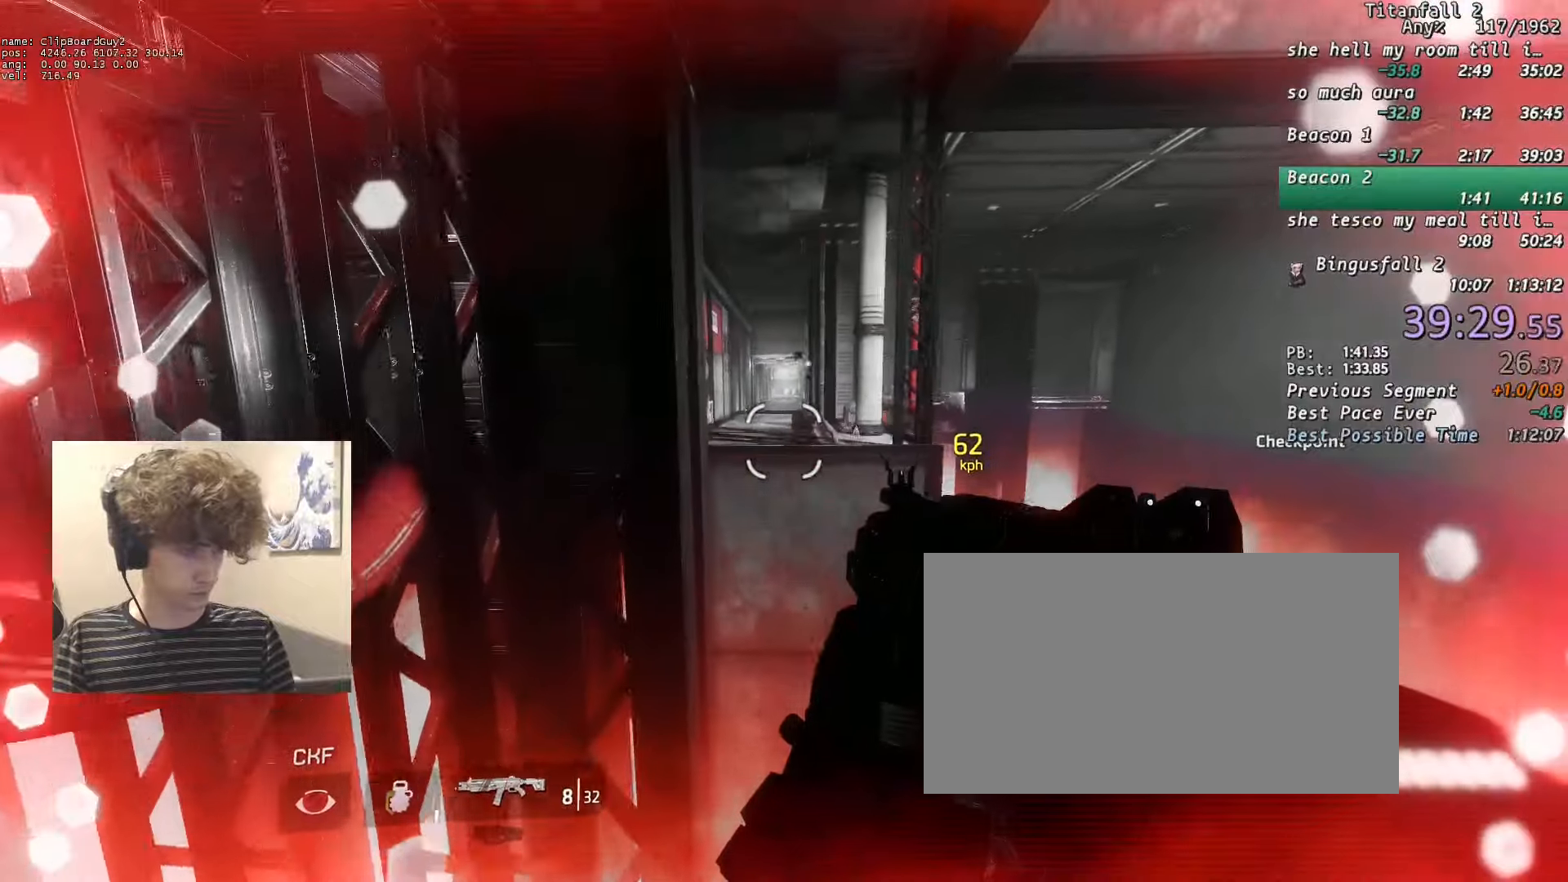
{"keys": ["a", "shift"], "mouse": [], "events": []}
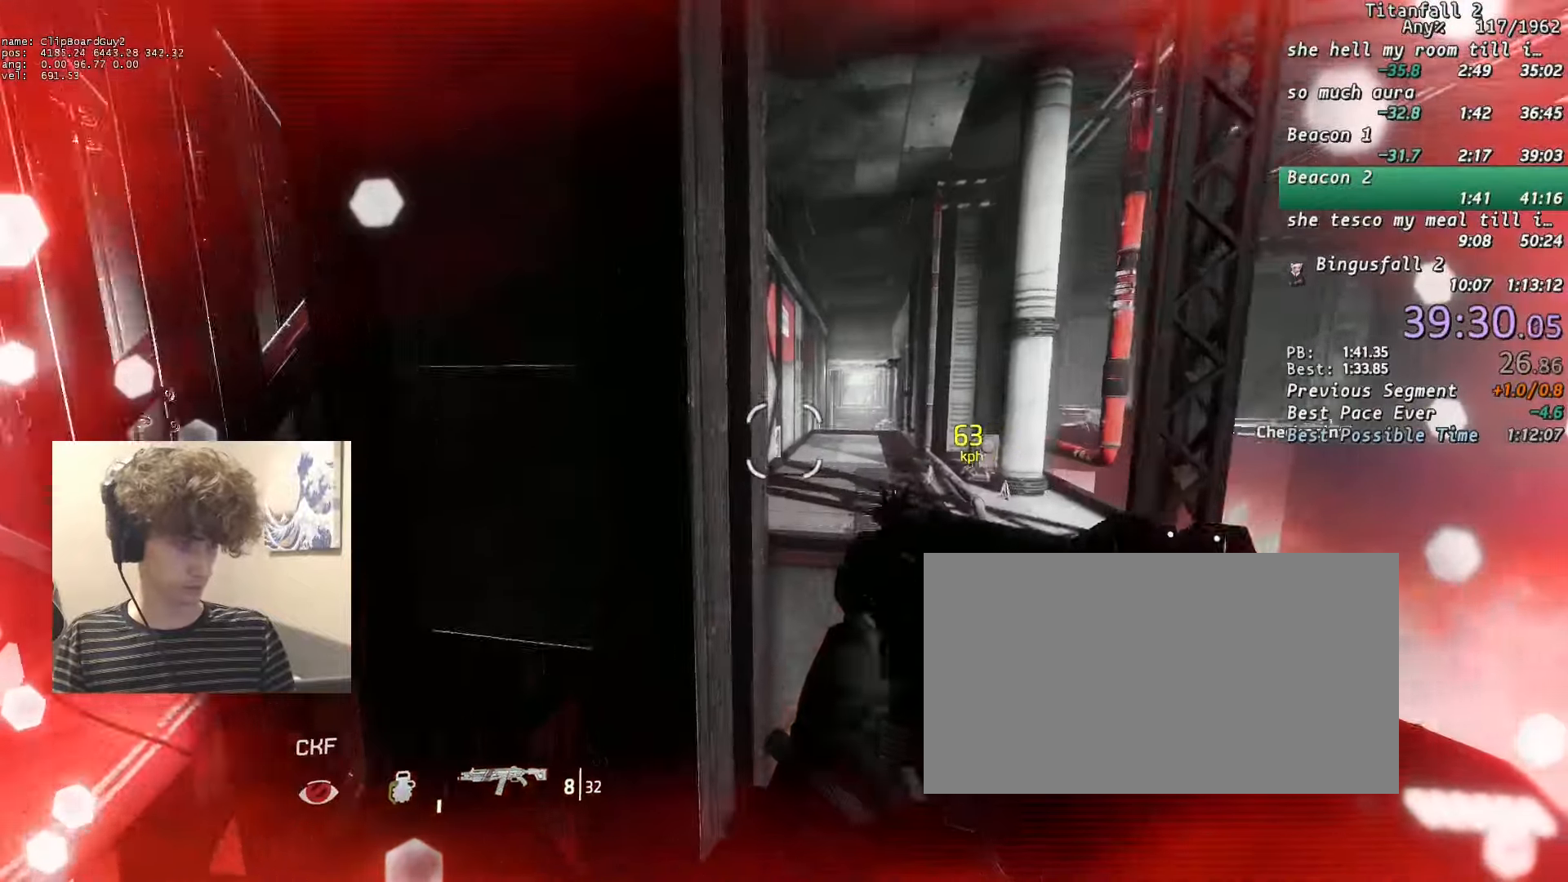
{"keys": ["a", "b", "d", "shift", "space"], "mouse": [], "events": [[250, "d", "down"], [250, "w", "down"], [433, "b", "down"], [433, "space", "down"], [483, "w", "up"]]}
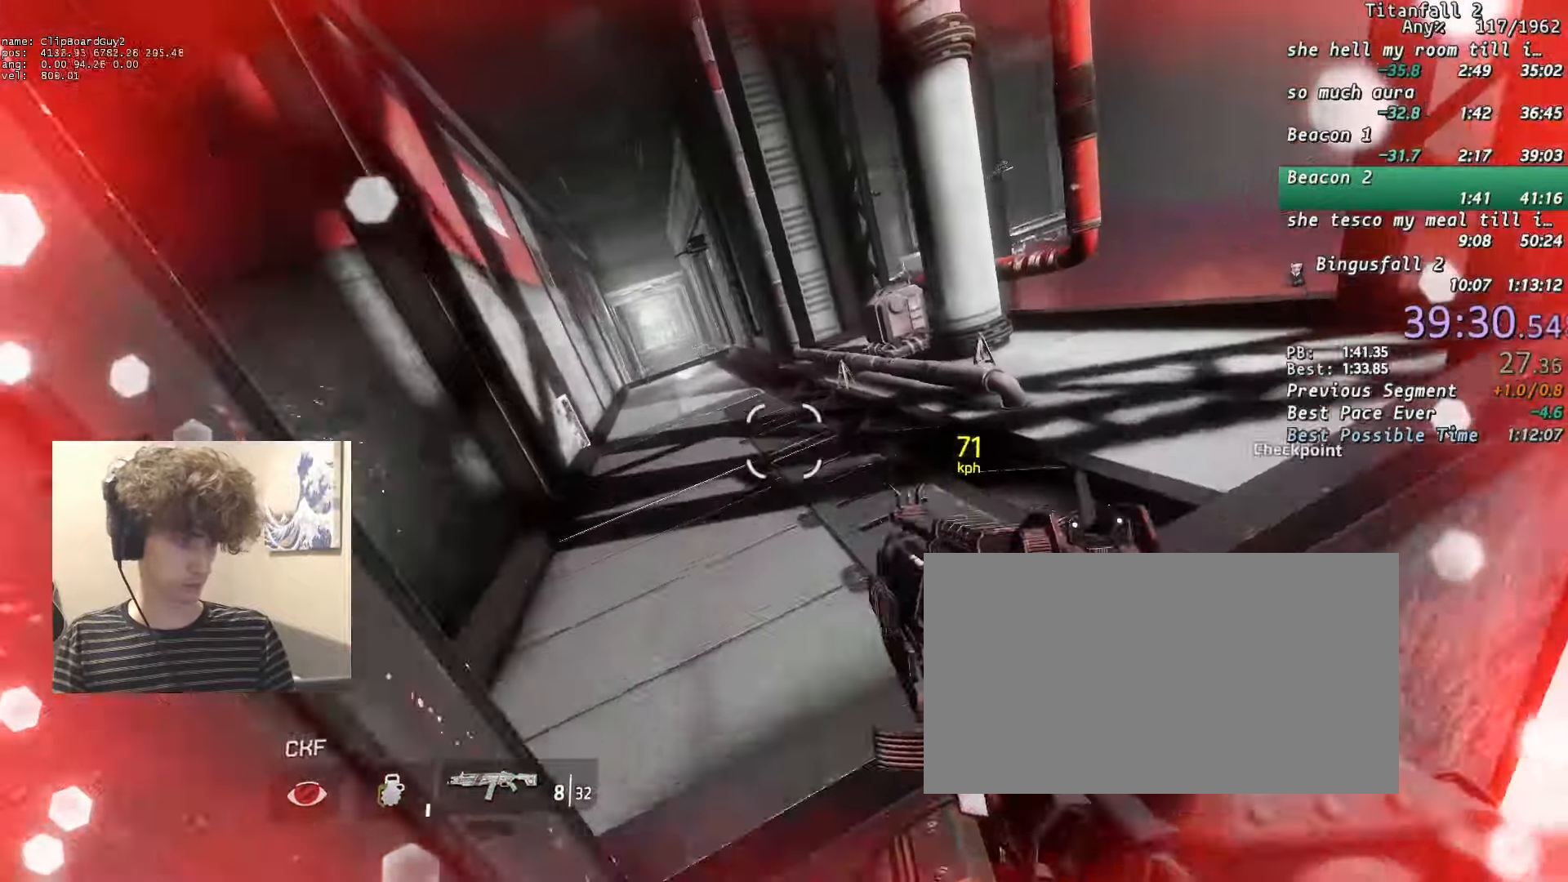
{"keys": ["a", "shift"], "mouse": [], "events": [[33, "b", "up"], [33, "d", "up"], [33, "space", "up"], [366, "d", "down"], [366, "space", "down"], [416, "mouse_left", "down"], [450, "d", "up"], [450, "space", "up"], [500, "mouse_left", "up"]]}
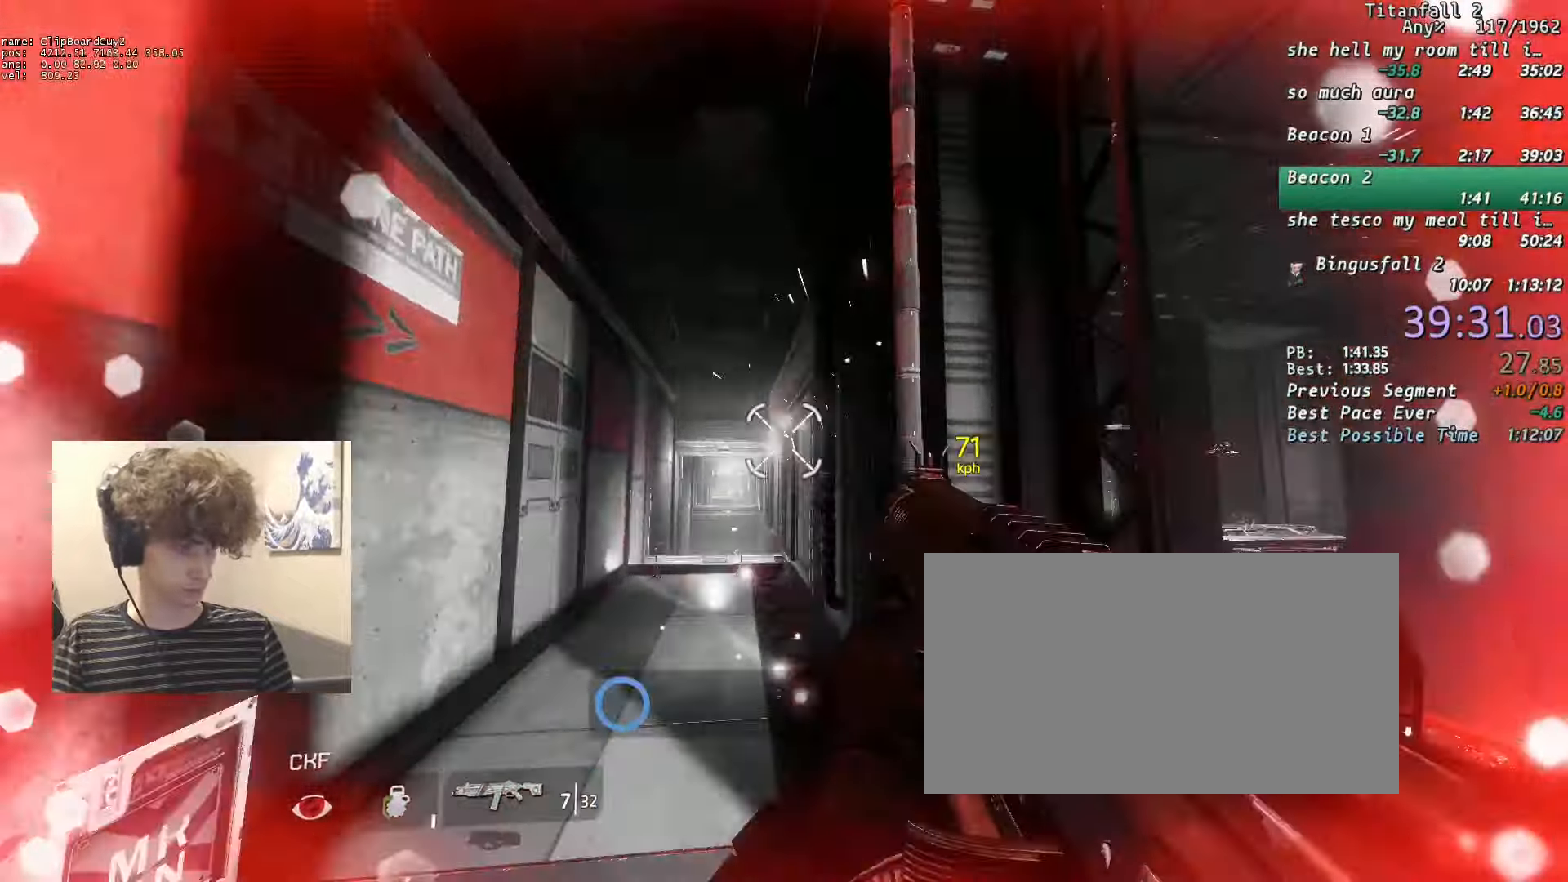
{"keys": ["d", "shift"], "mouse": [], "events": [[150, "d", "down"], [283, "a", "up"]]}
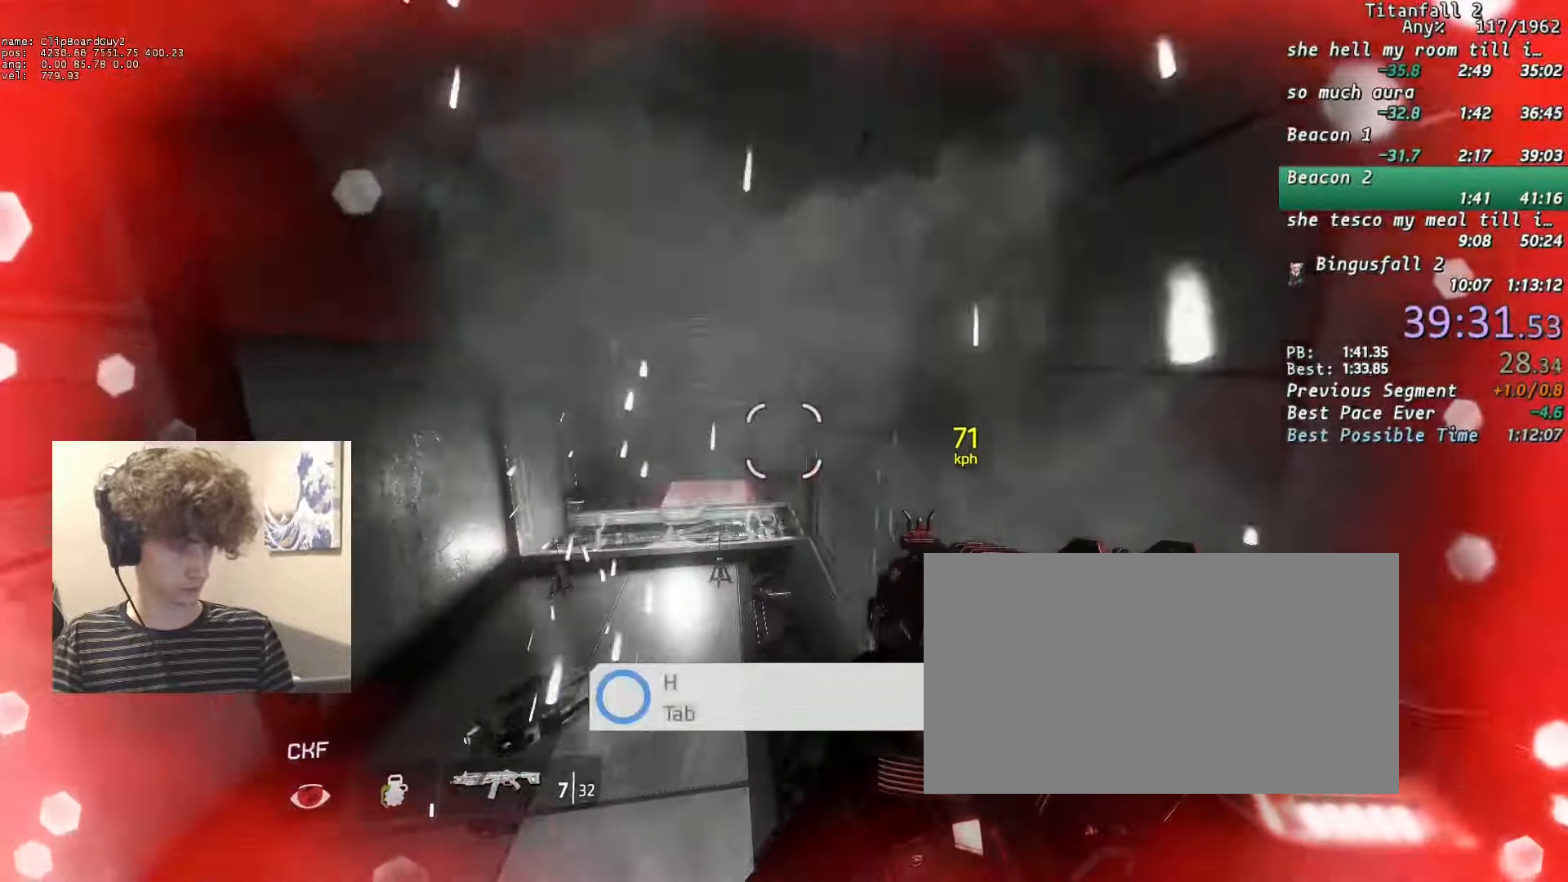
{"keys": ["a", "b", "d", "shift", "space", "w"], "mouse": [], "events": [[250, "a", "down"], [250, "w", "down"], [483, "b", "down"], [483, "space", "down"]]}
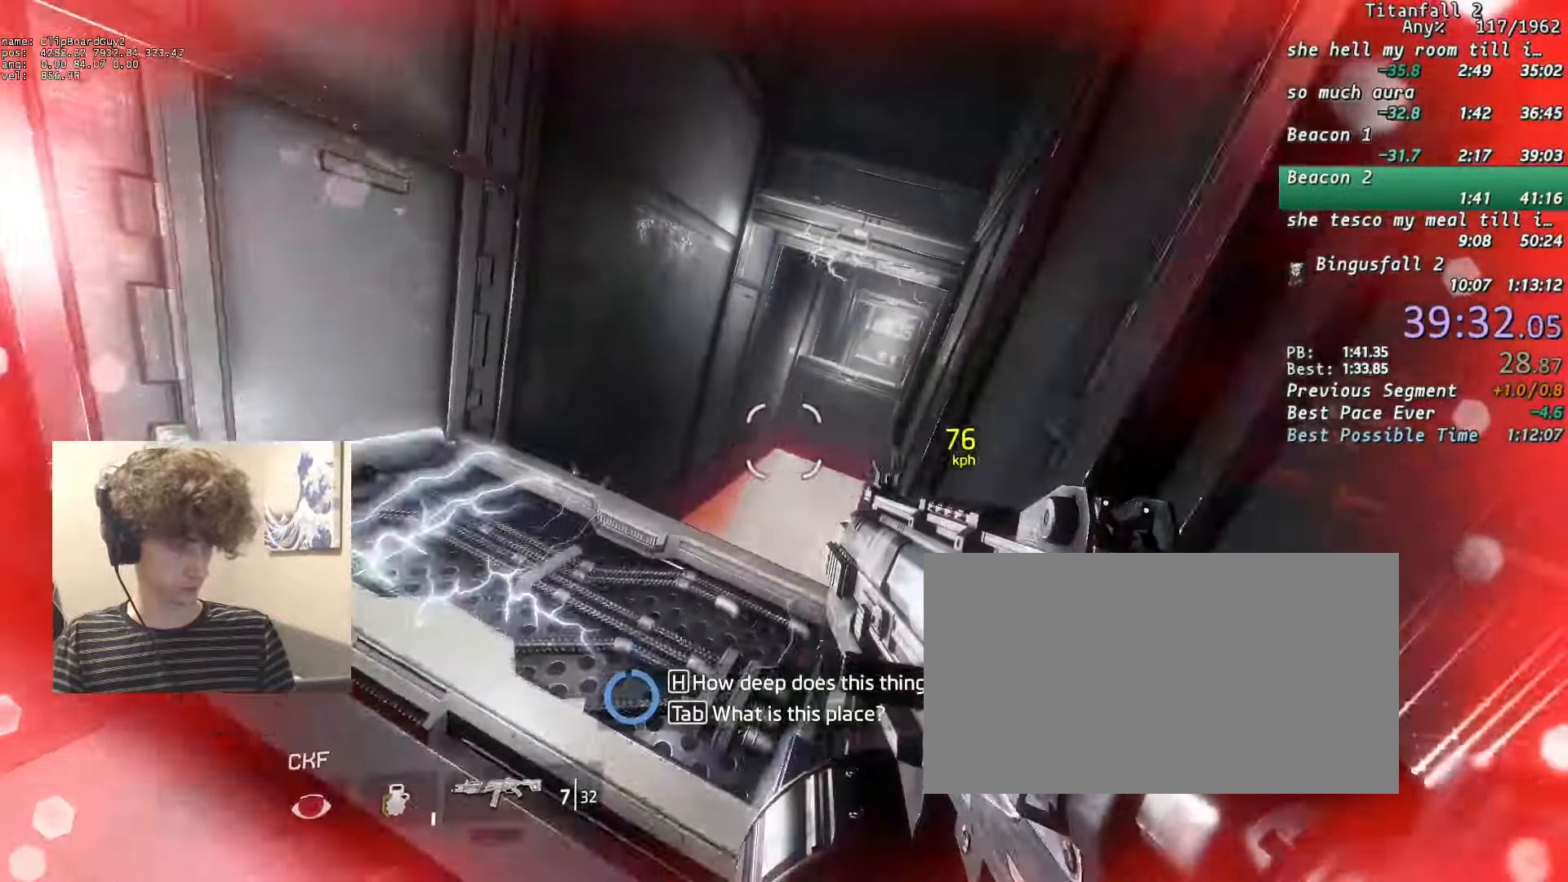
{"keys": ["d", "shift"], "mouse": [], "events": [[33, "w", "up"], [83, "a", "up"], [83, "b", "up"], [83, "space", "up"]]}
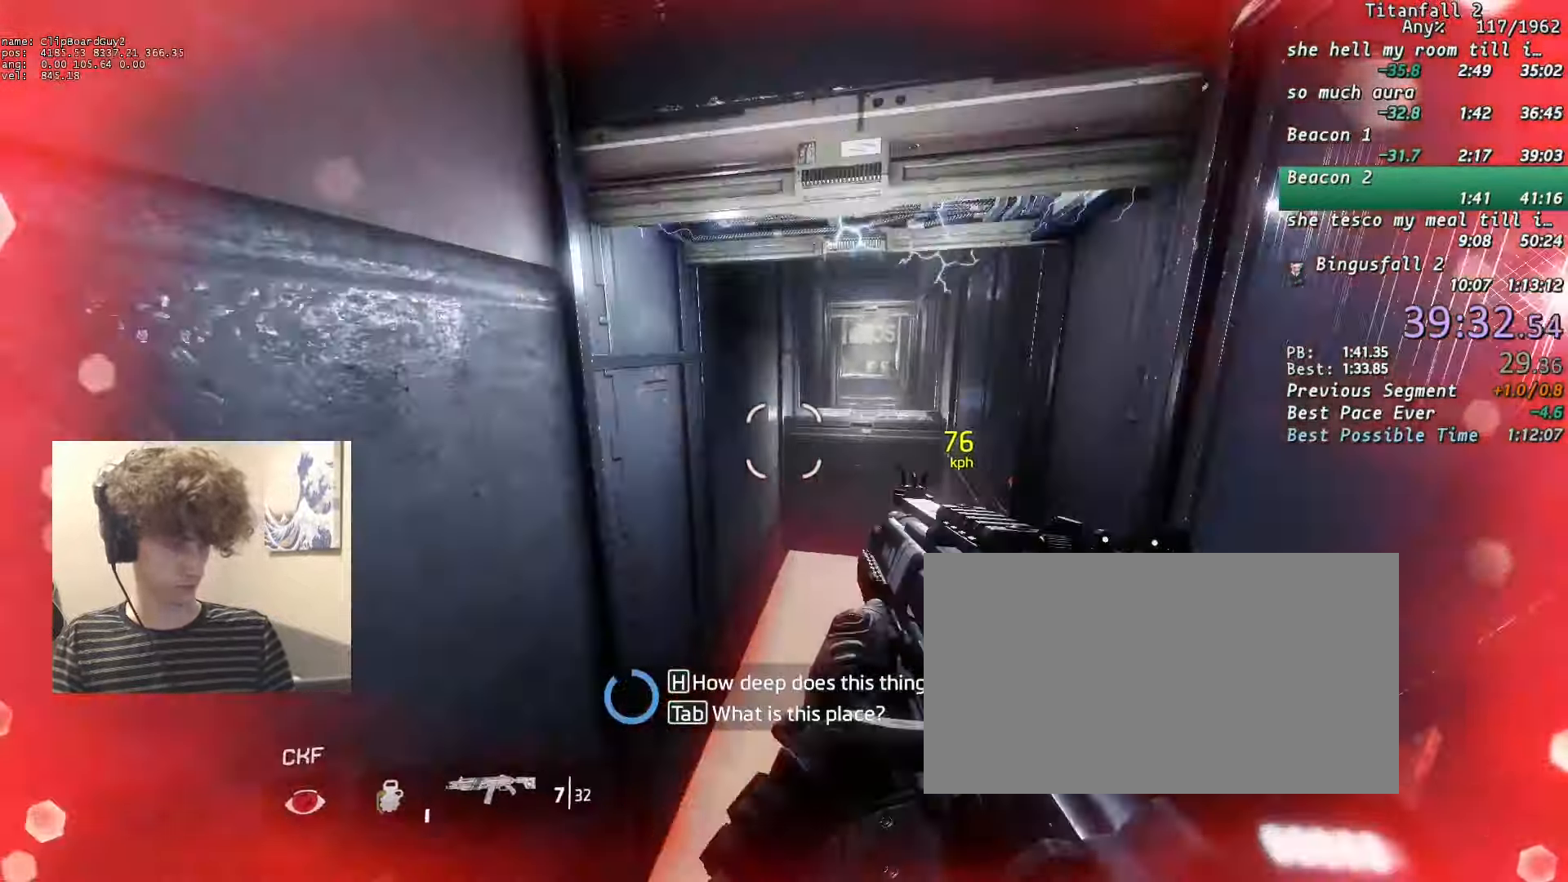
{"keys": ["a", "shift"], "mouse": [], "events": [[50, "a", "down"], [100, "d", "up"], [233, "d", "down"], [233, "space", "down"], [333, "d", "up"], [333, "space", "up"]]}
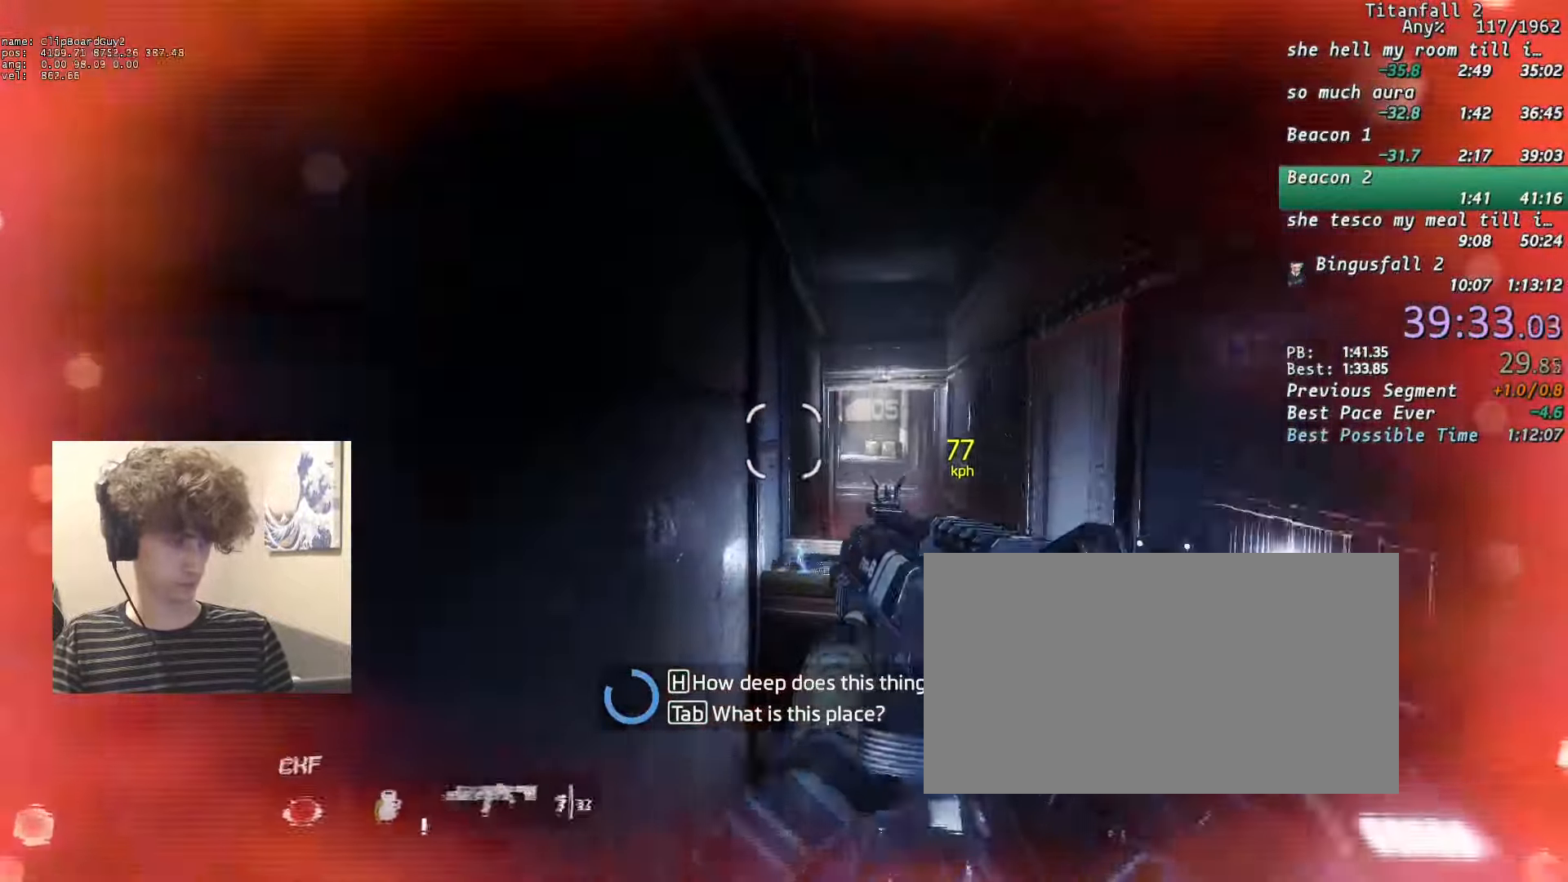
{"keys": ["a", "shift"], "mouse": [], "events": [[216, "d", "down"], [216, "w", "down"], [400, "b", "down"], [400, "space", "down"], [450, "space", "up"], [483, "b", "up"], [483, "d", "up"], [483, "w", "up"]]}
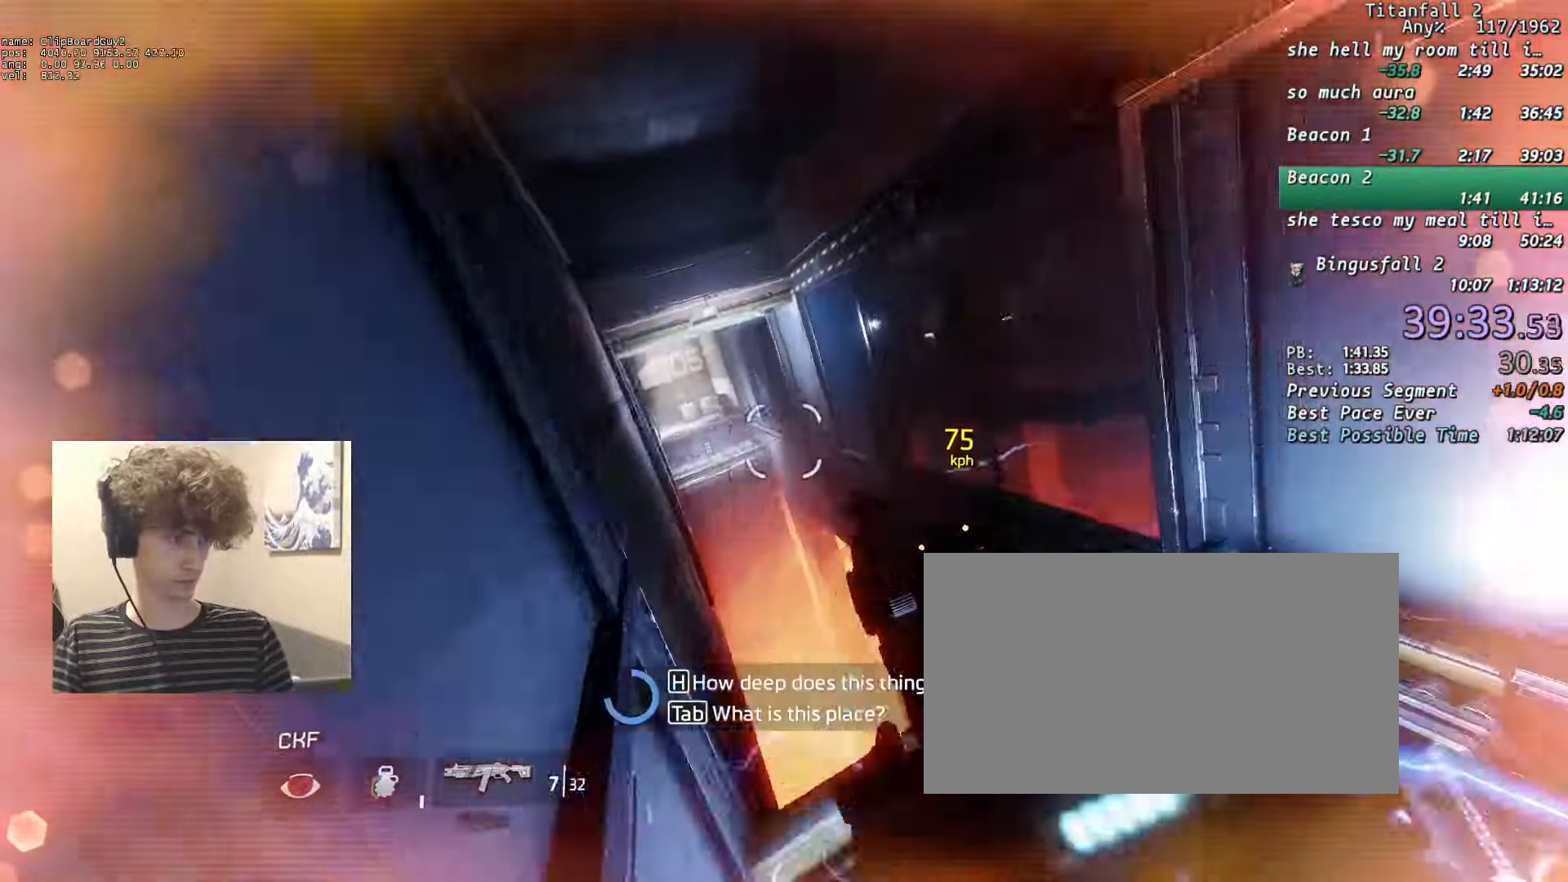
{"keys": ["d", "shift"], "mouse": [], "events": [[316, "d", "down"], [416, "a", "up"]]}
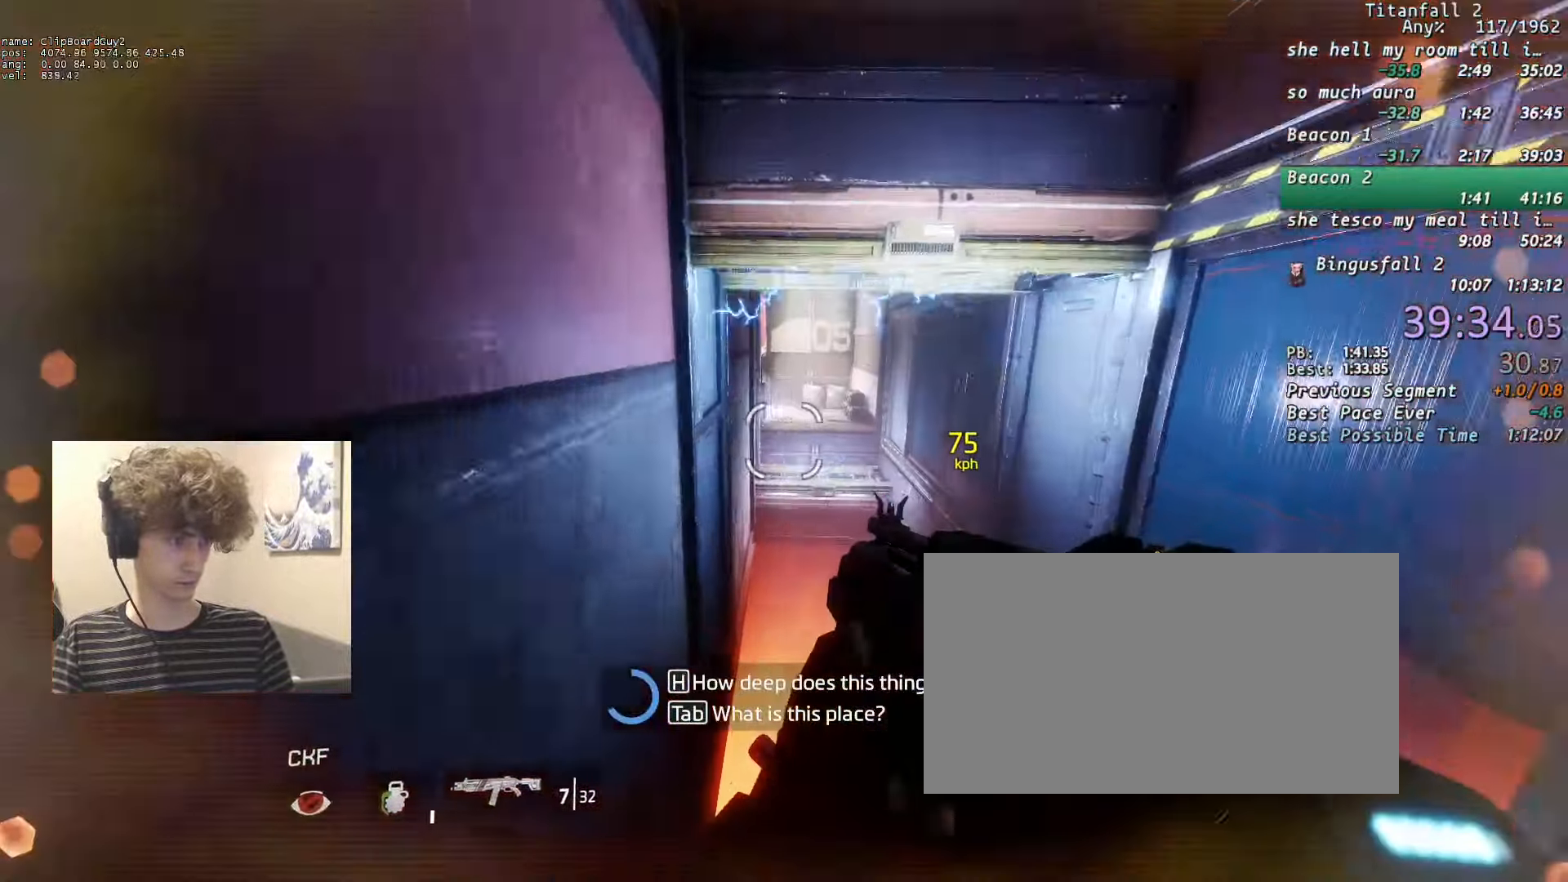
{"keys": ["d", "shift"], "mouse": [], "events": []}
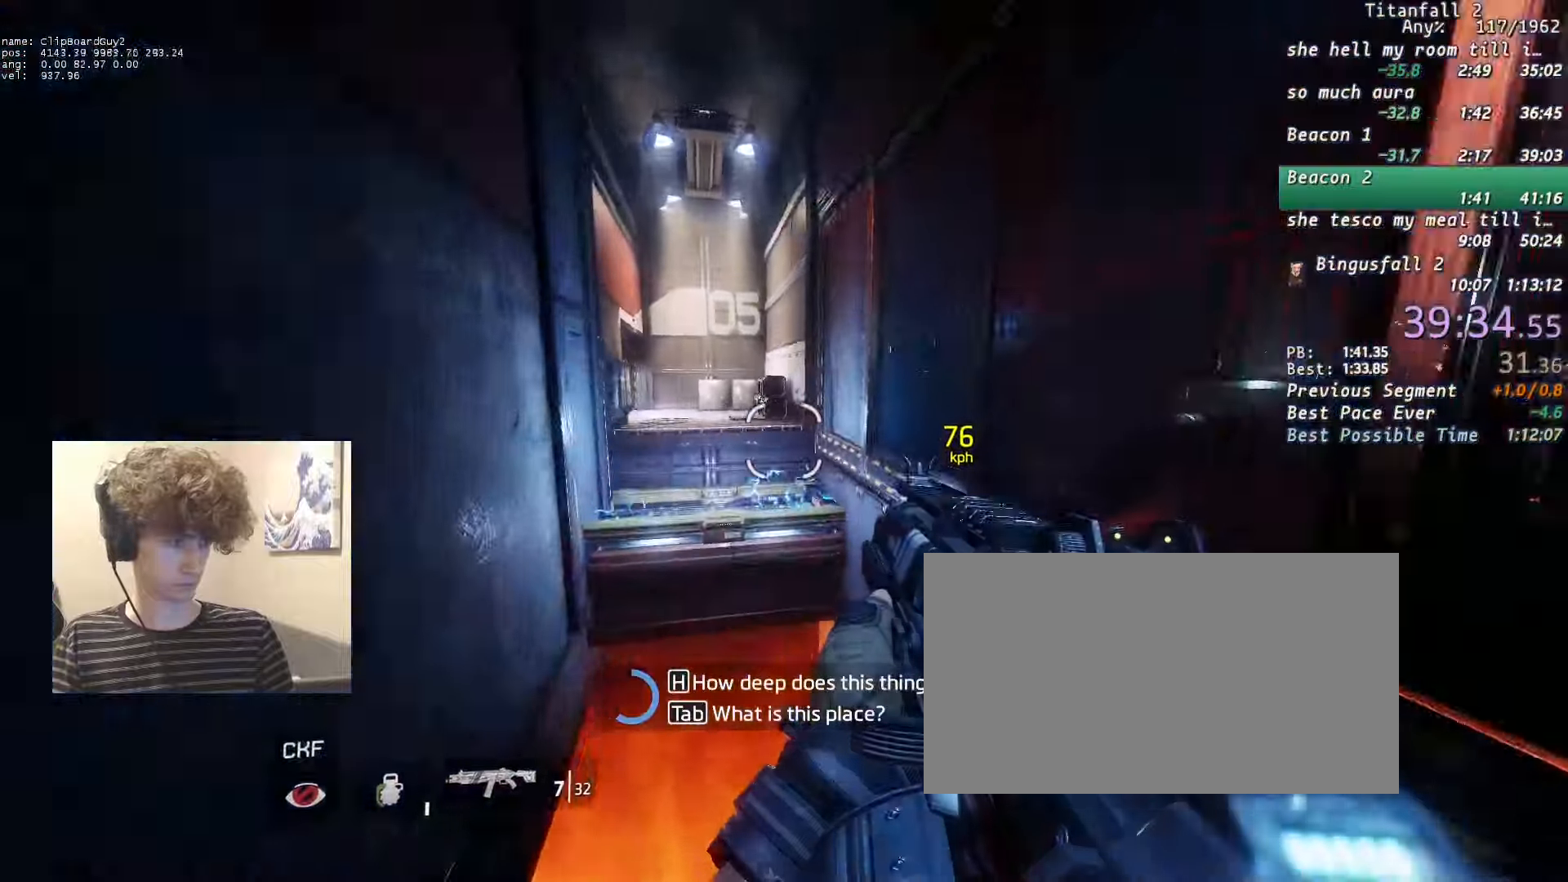
{"keys": ["d", "shift"], "mouse": [], "events": [[166, "a", "down"], [216, "space", "down"], [250, "a", "up"], [250, "space", "up"]]}
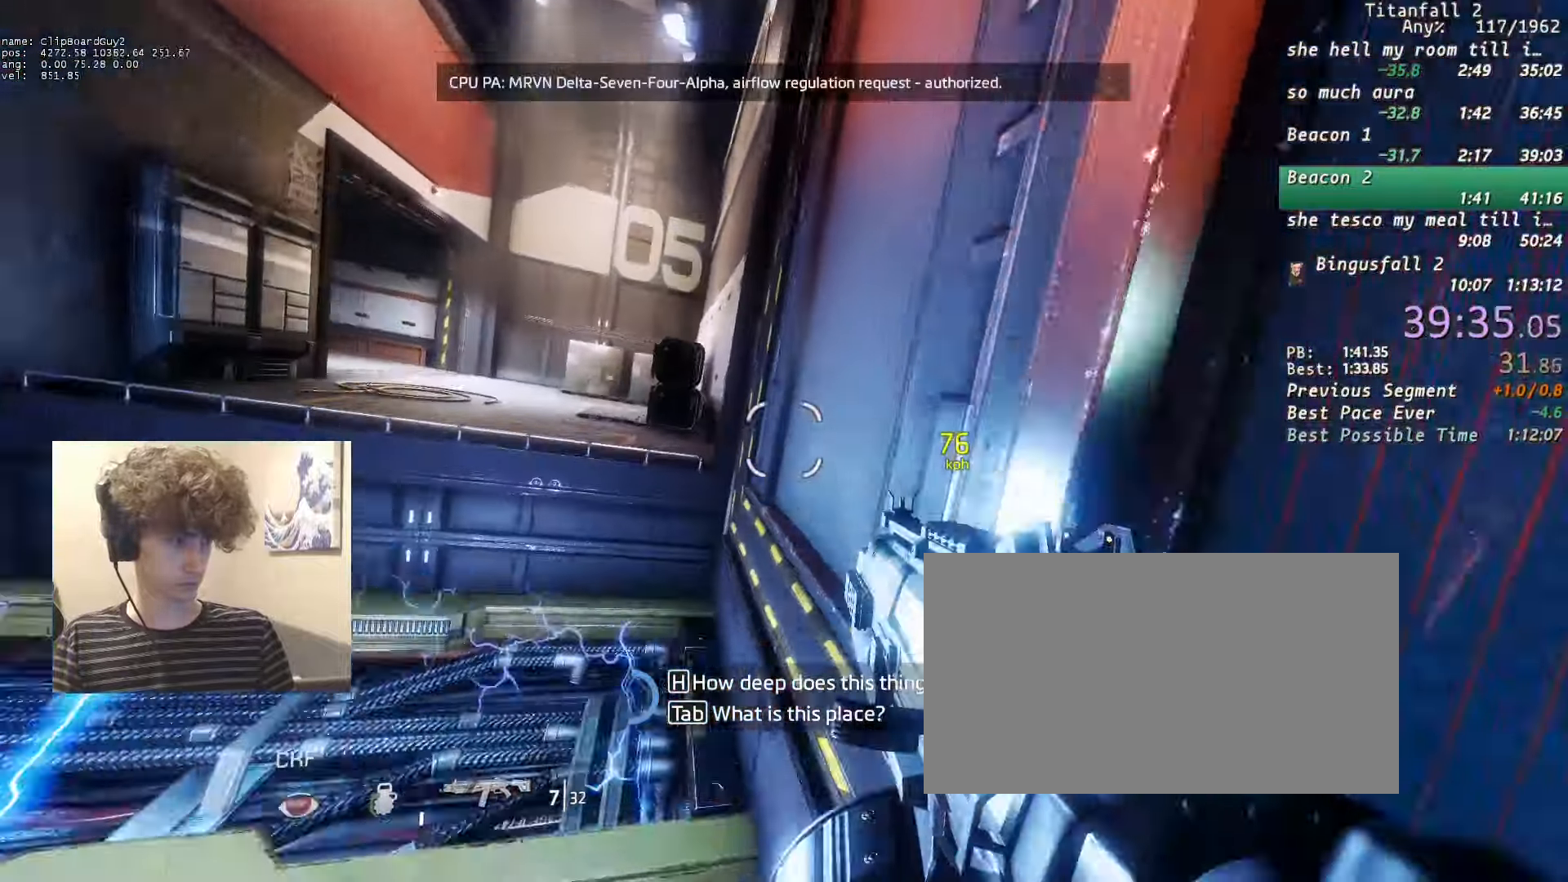
{"keys": ["a", "shift", "w"], "mouse": [], "events": [[33, "a", "down"], [33, "w", "down"], [183, "b", "down"], [183, "space", "down"], [216, "b", "up"], [216, "d", "up"], [216, "space", "up"], [216, "w", "up"], [366, "w", "down"], [416, "w", "up"], [450, "w", "down"]]}
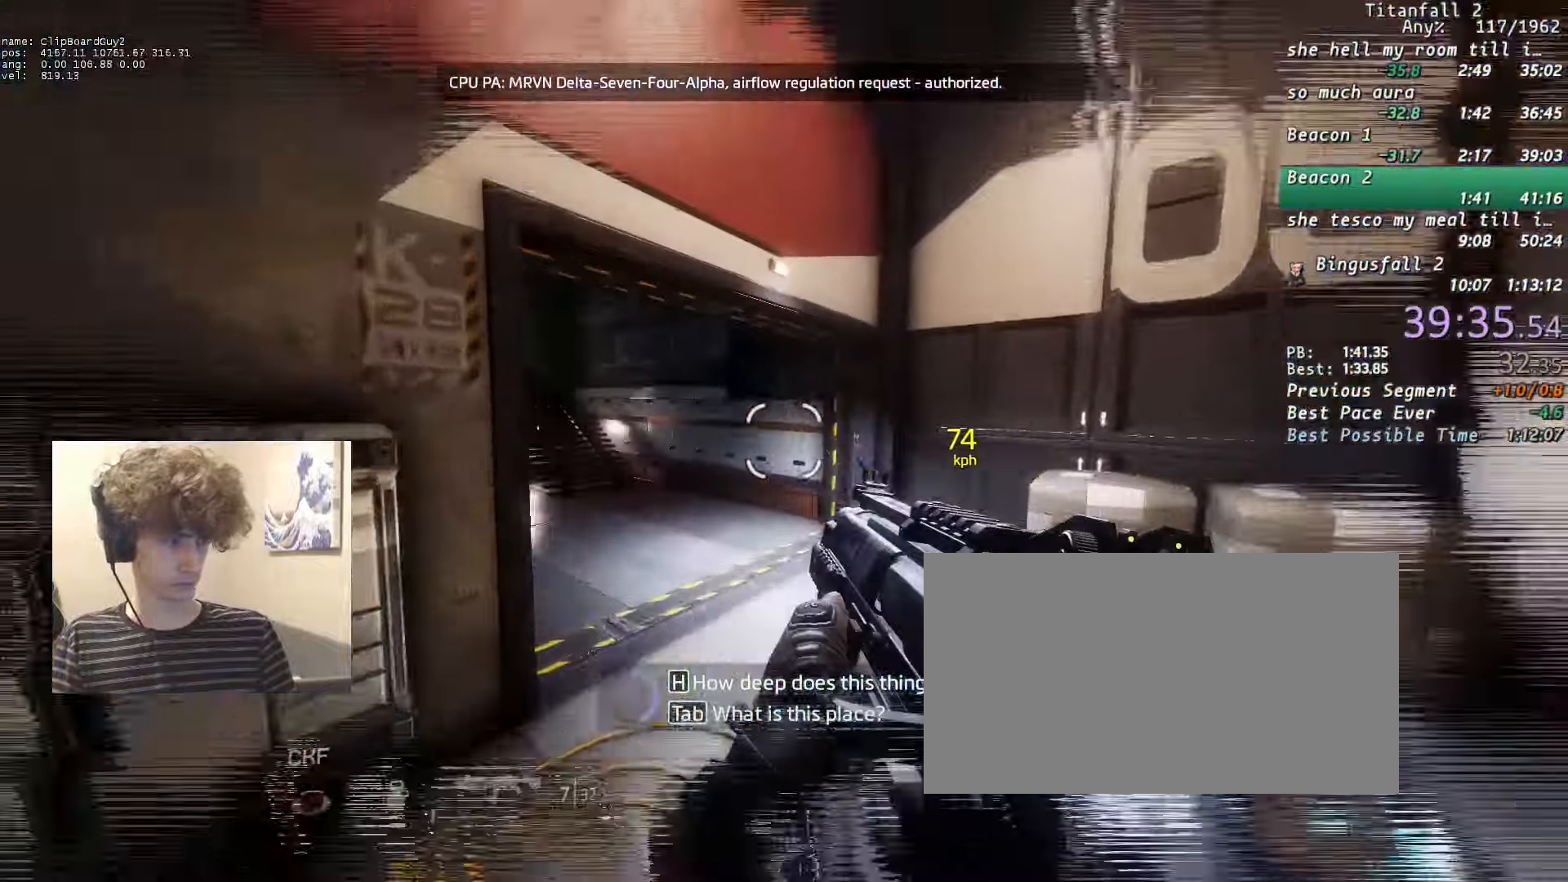
{"keys": ["a", "shift"], "mouse": [], "events": [[150, "w", "up"], [233, "d", "down"], [233, "space", "down"], [333, "d", "up"], [333, "space", "up"]]}
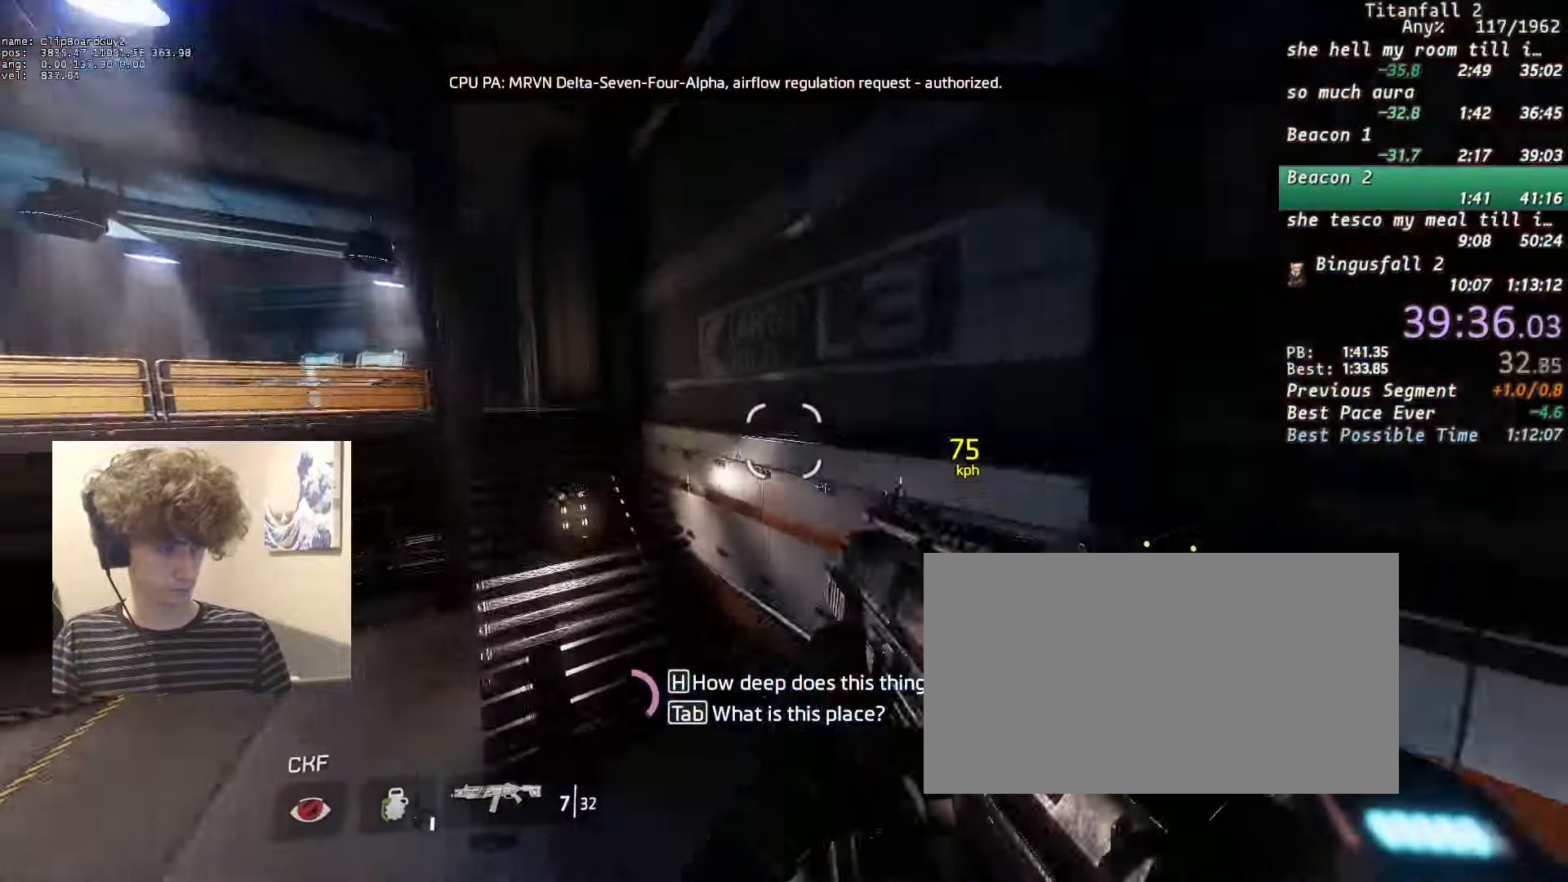
{"keys": ["a", "shift"], "mouse": ["mb5"], "events": [[166, "d", "down"], [166, "w", "down"], [350, "b", "down"], [350, "space", "down"], [400, "b", "up"], [400, "mouse_mb5", "down"], [400, "space", "up"], [433, "d", "up"], [433, "w", "up"]]}
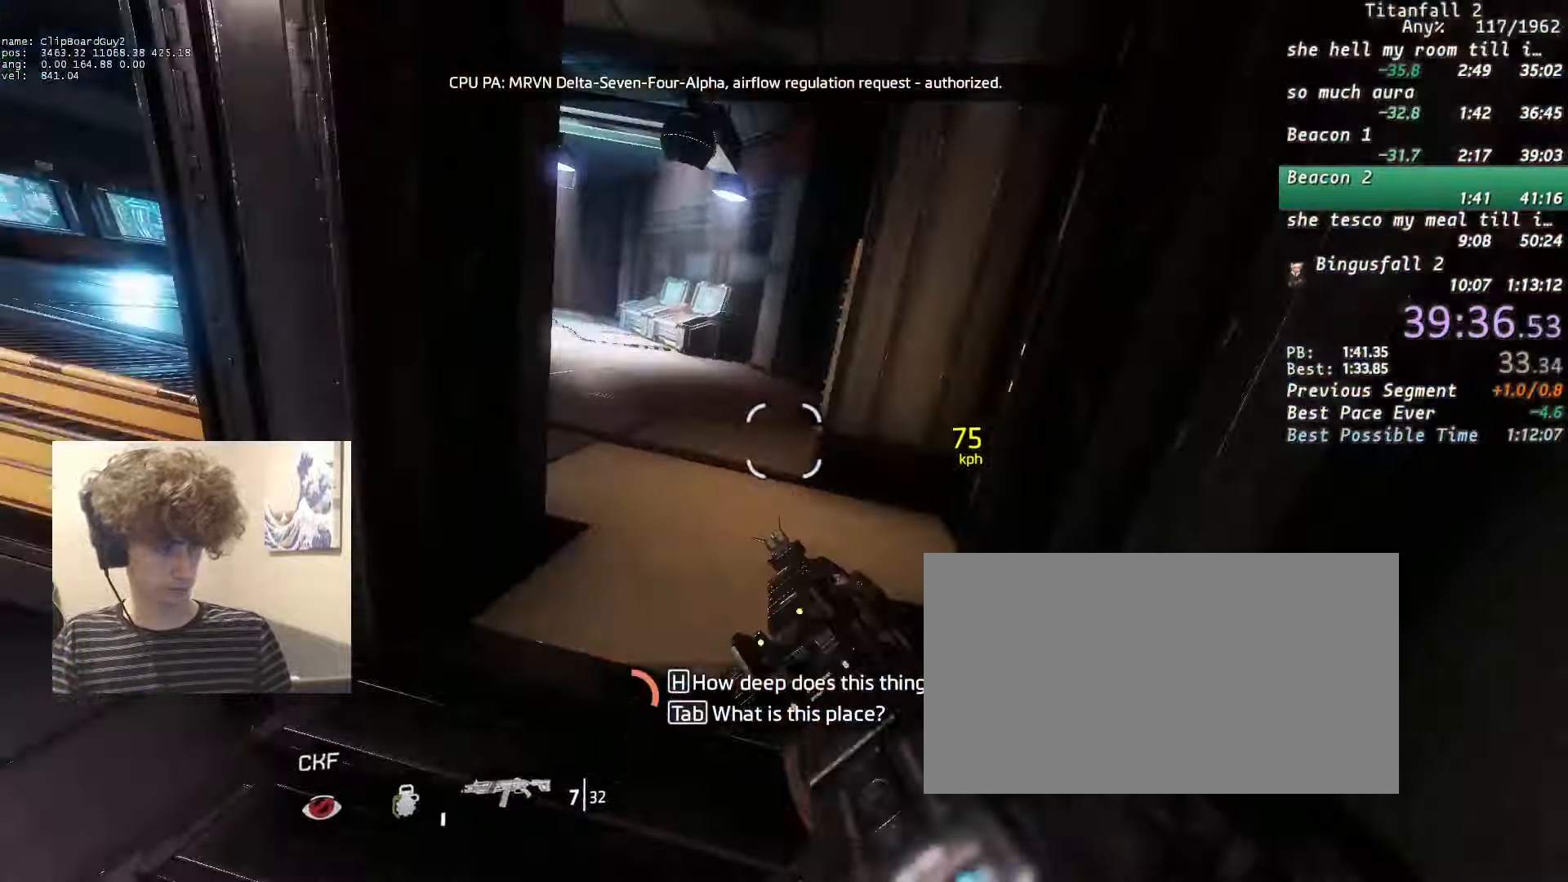
{"keys": ["a", "shift"], "mouse": ["mb5"], "events": []}